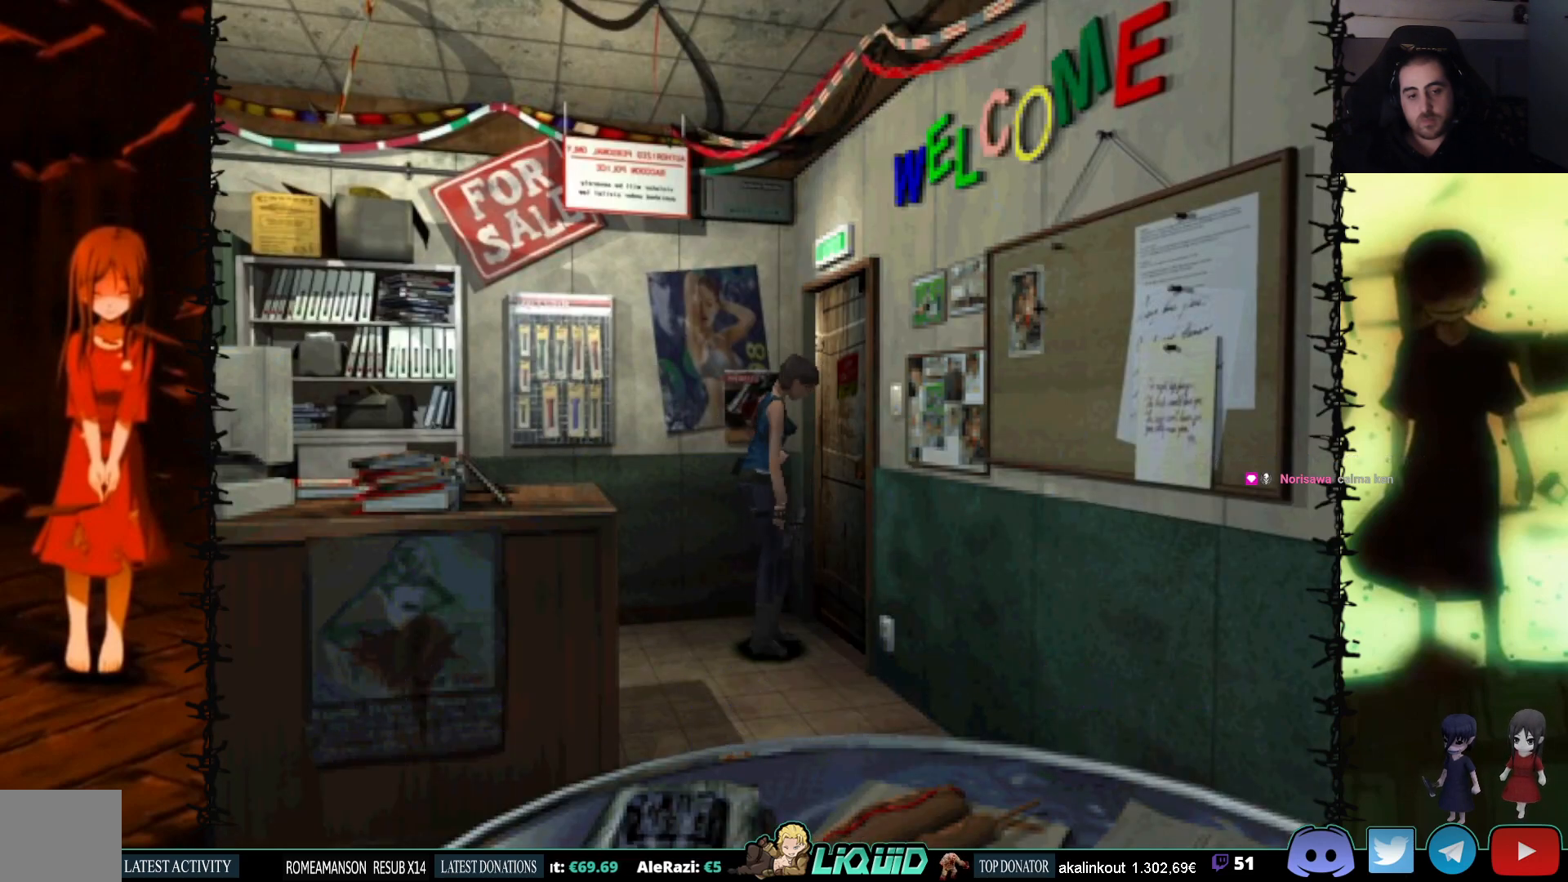
Gameplay with a controller (PlayStation layout); each line is a JSON object with the inputs held at the frame after it. "events" lists button and stick changes between this image and that frame as [ms after this image, input, new state], when the widget could be followed in between. Not read: left_stick right_stick.
{"buttons": [], "events": [[283, "CROSS", "up"]]}
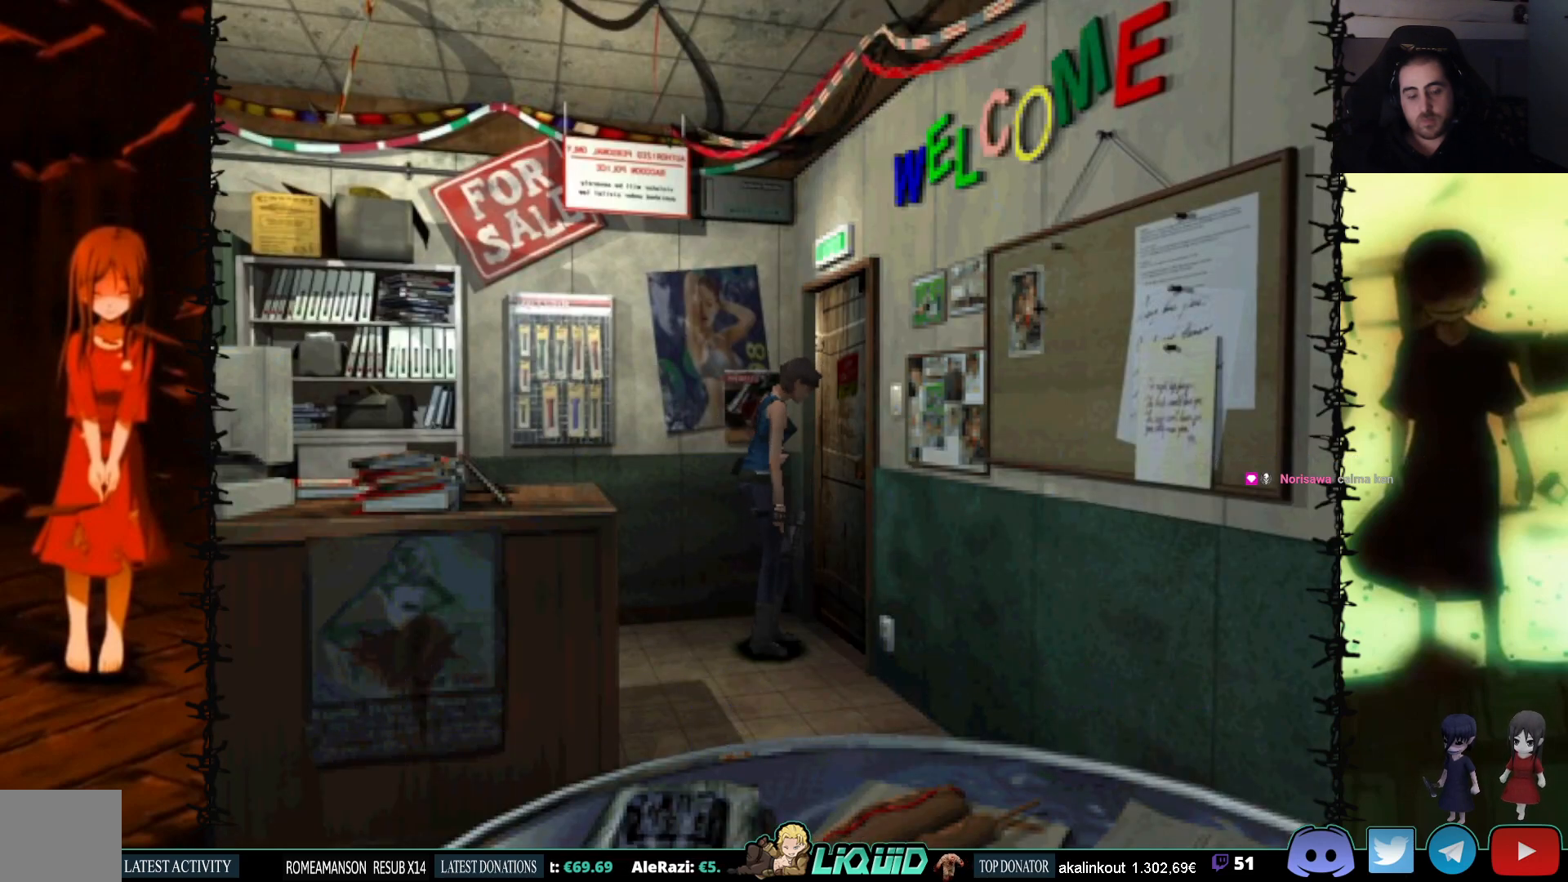
{"buttons": [], "events": []}
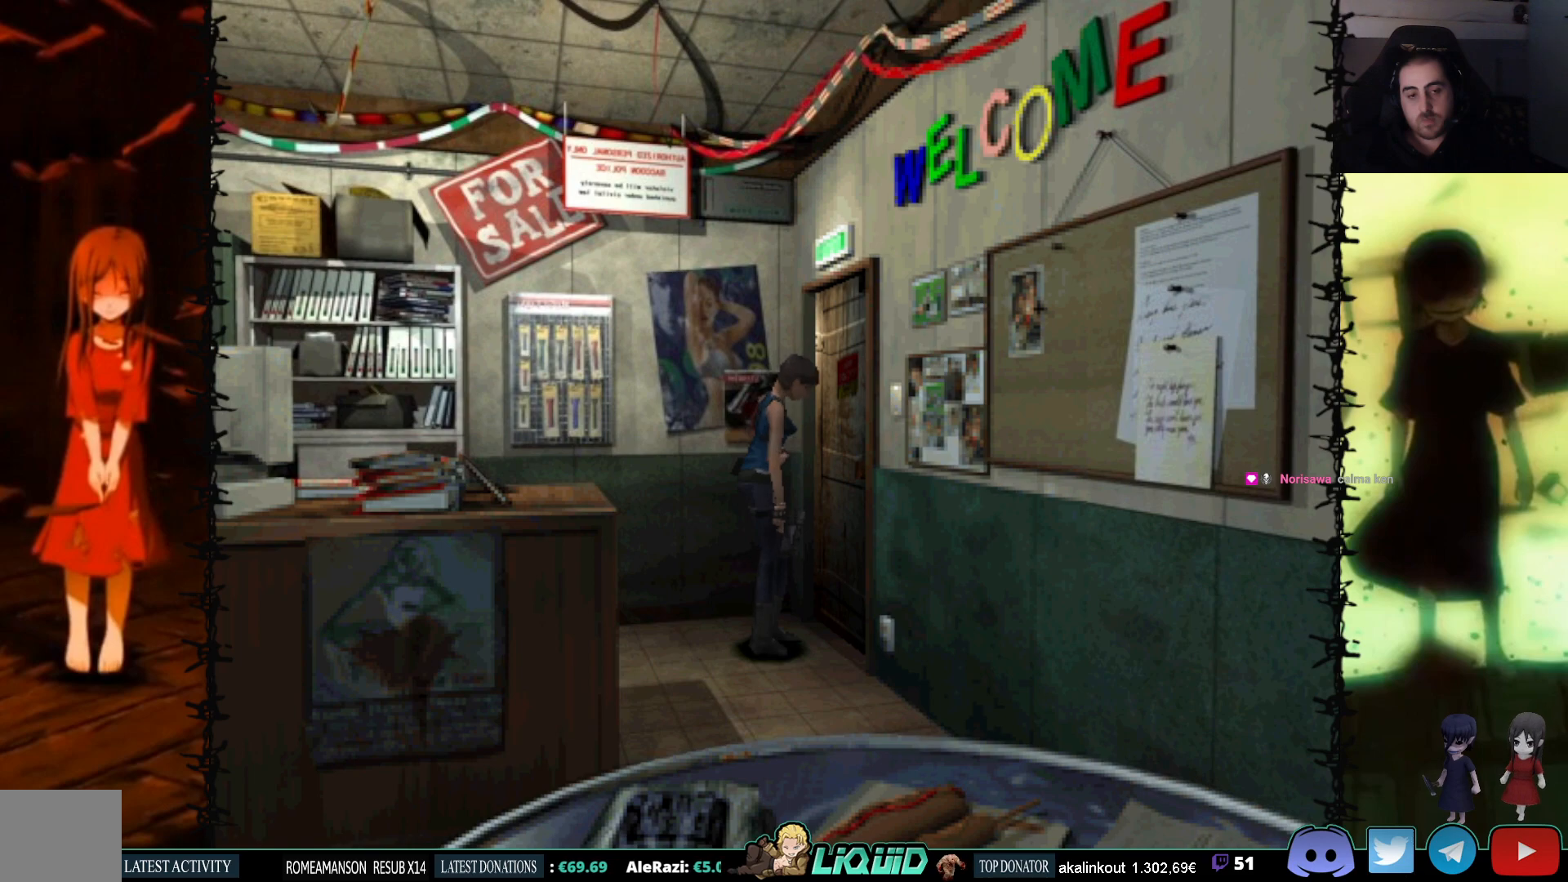
{"buttons": ["DPAD_RIGHT"], "events": [[367, "DPAD_RIGHT", "down"]]}
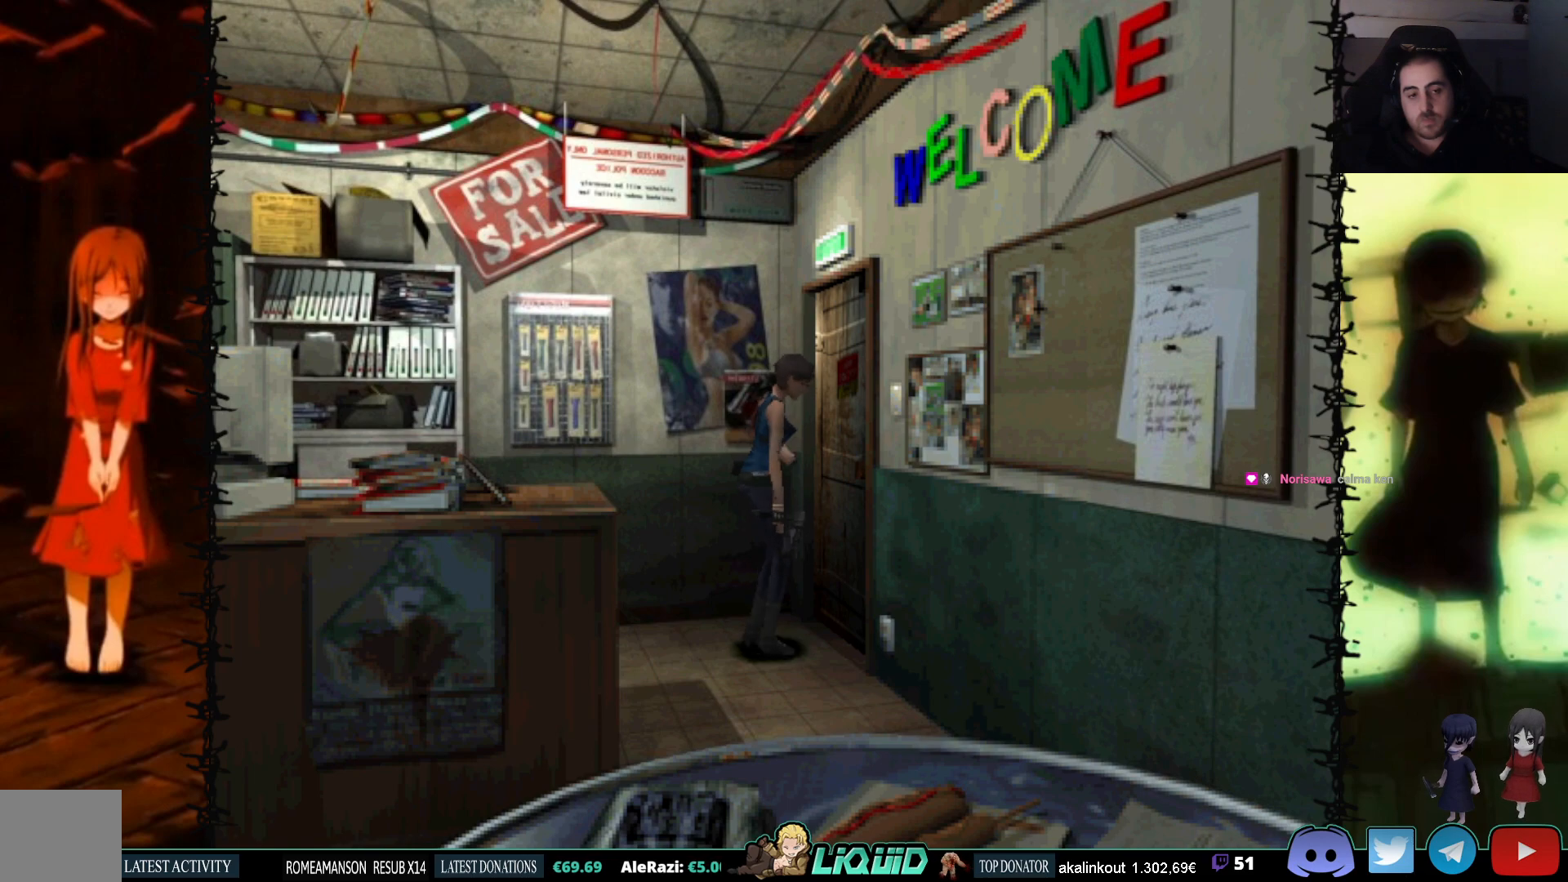
{"buttons": ["SQUARE", "DPAD_UP"], "events": [[17, "SQUARE", "down"], [100, "DPAD_UP", "down"], [350, "DPAD_RIGHT", "up"]]}
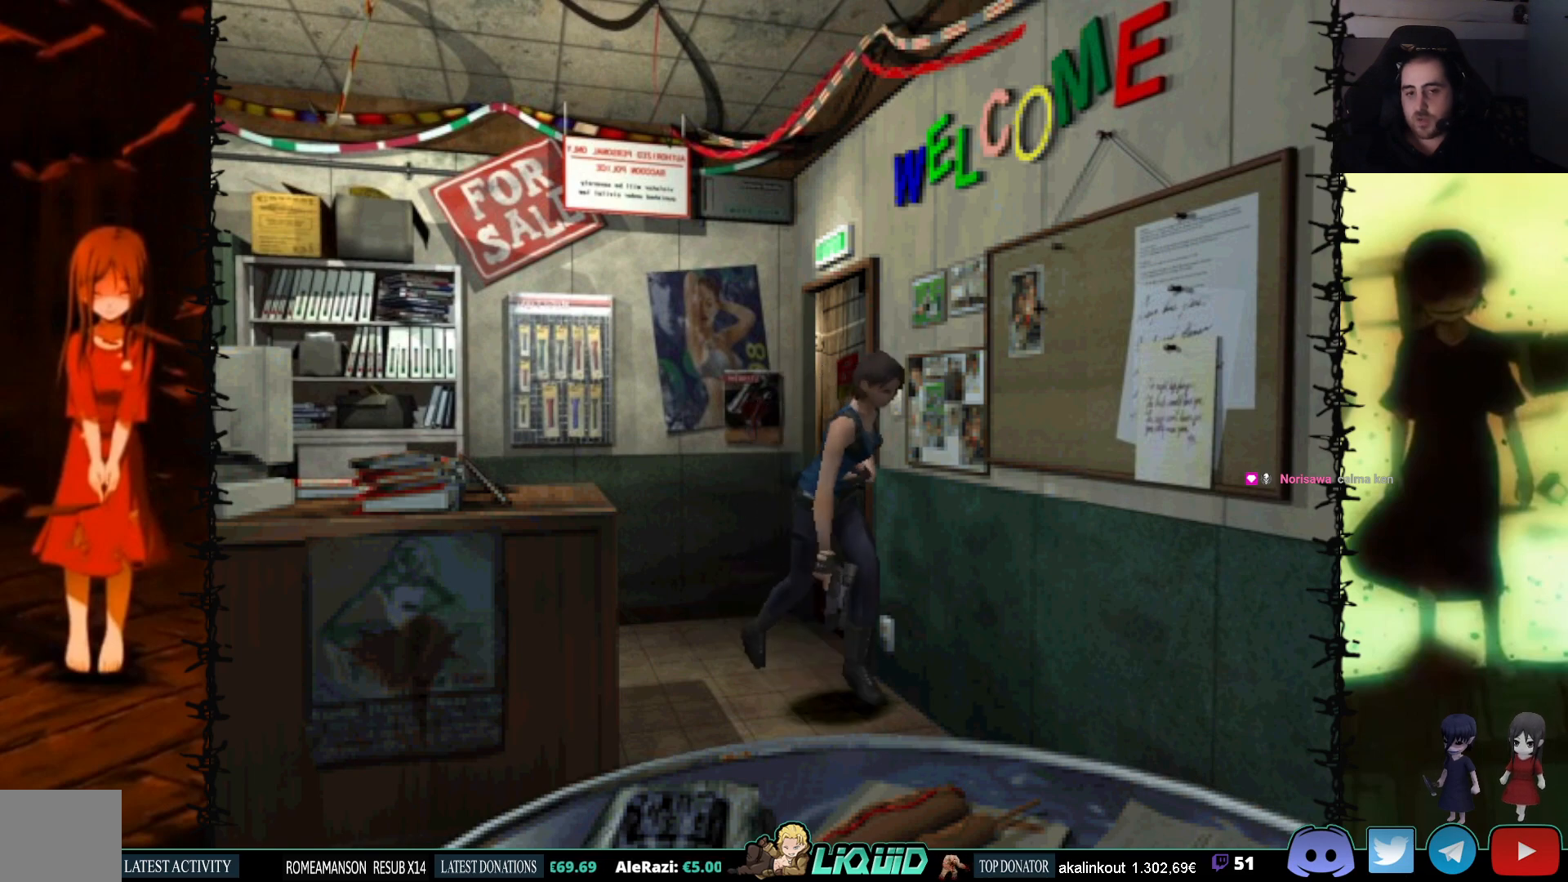
{"buttons": ["CROSS", "SQUARE", "DPAD_UP"], "events": [[67, "CROSS", "down"], [200, "CROSS", "up"], [283, "CROSS", "down"], [400, "CROSS", "up"], [467, "CROSS", "down"]]}
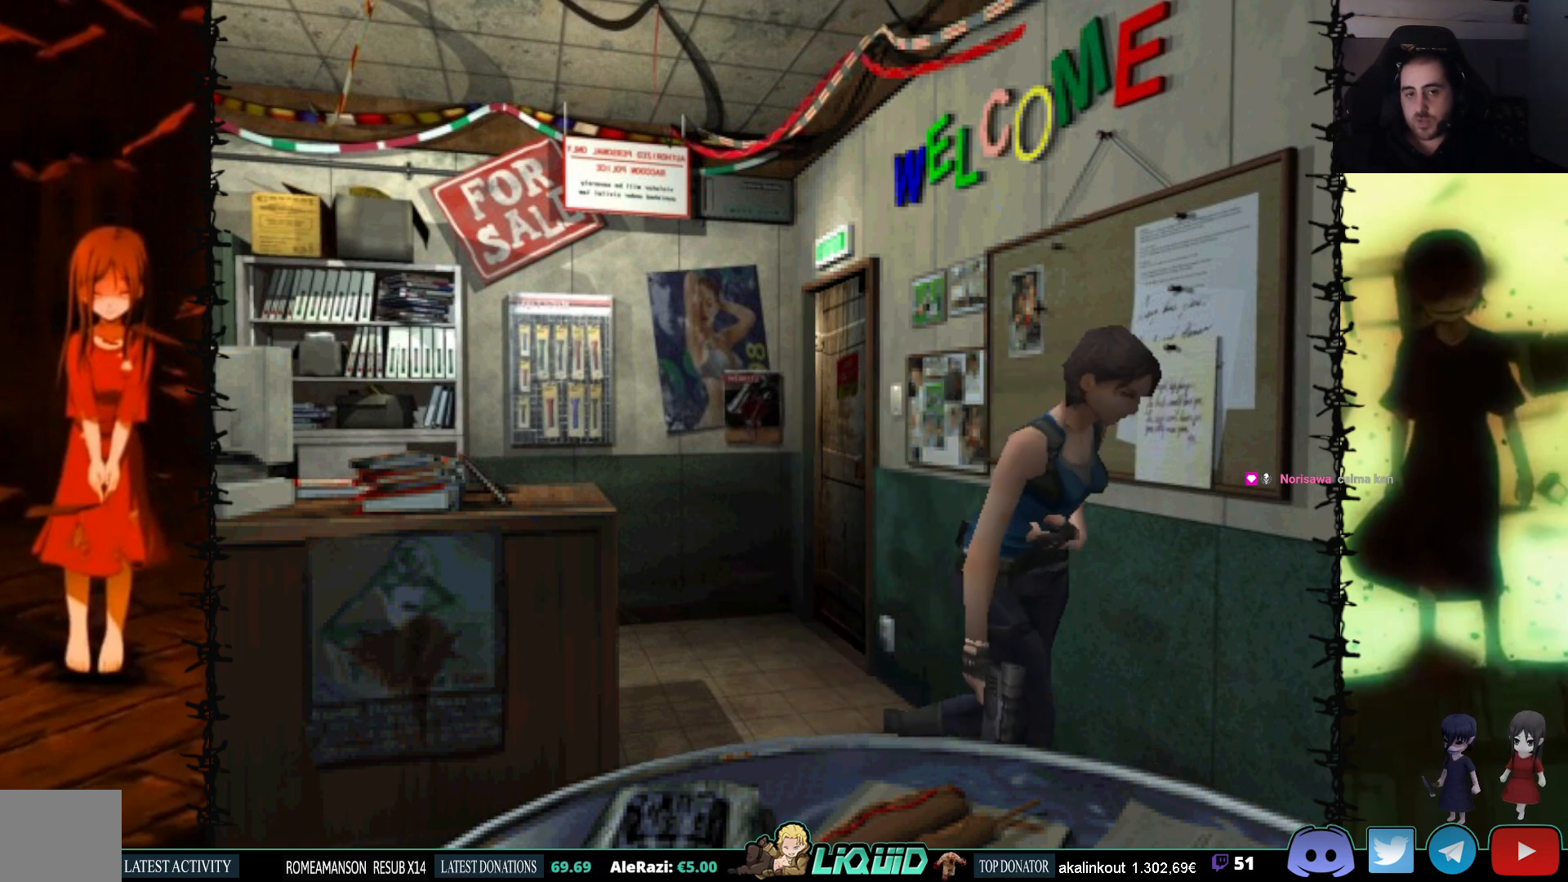
{"buttons": ["SQUARE", "DPAD_UP", "DPAD_RIGHT"], "events": [[67, "CROSS", "up"], [167, "CROSS", "down"], [300, "CROSS", "up"], [367, "DPAD_RIGHT", "down"], [400, "CROSS", "down"], [500, "CROSS", "up"]]}
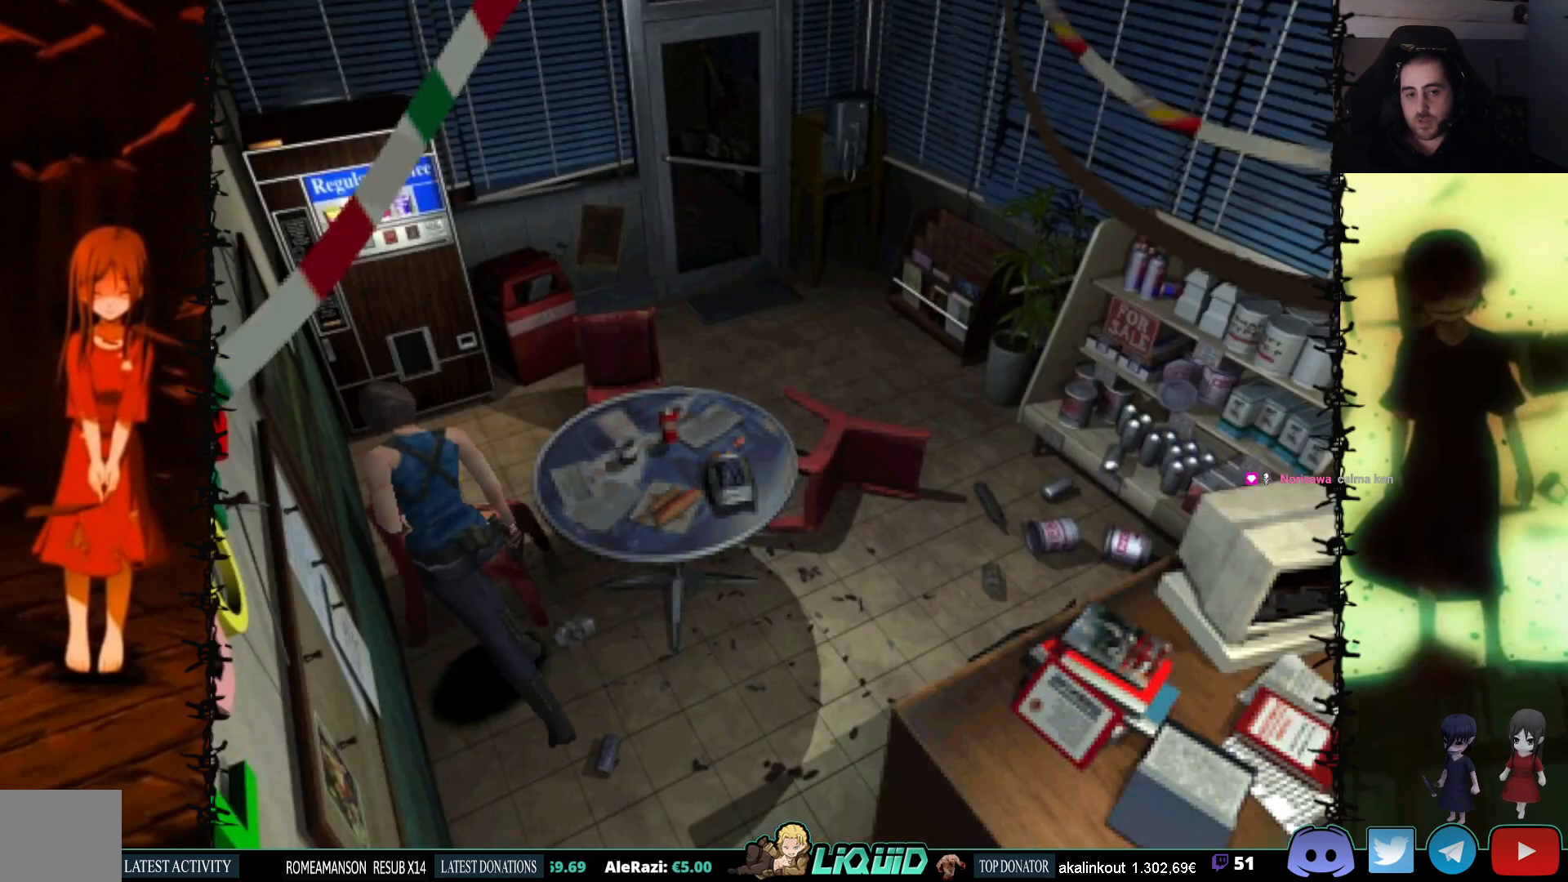
{"buttons": ["SQUARE", "DPAD_UP"], "events": [[50, "DPAD_UP", "up"], [167, "CROSS", "down"], [167, "DPAD_UP", "down"], [233, "DPAD_RIGHT", "up"], [267, "CROSS", "up"], [367, "CROSS", "down"], [483, "CROSS", "up"]]}
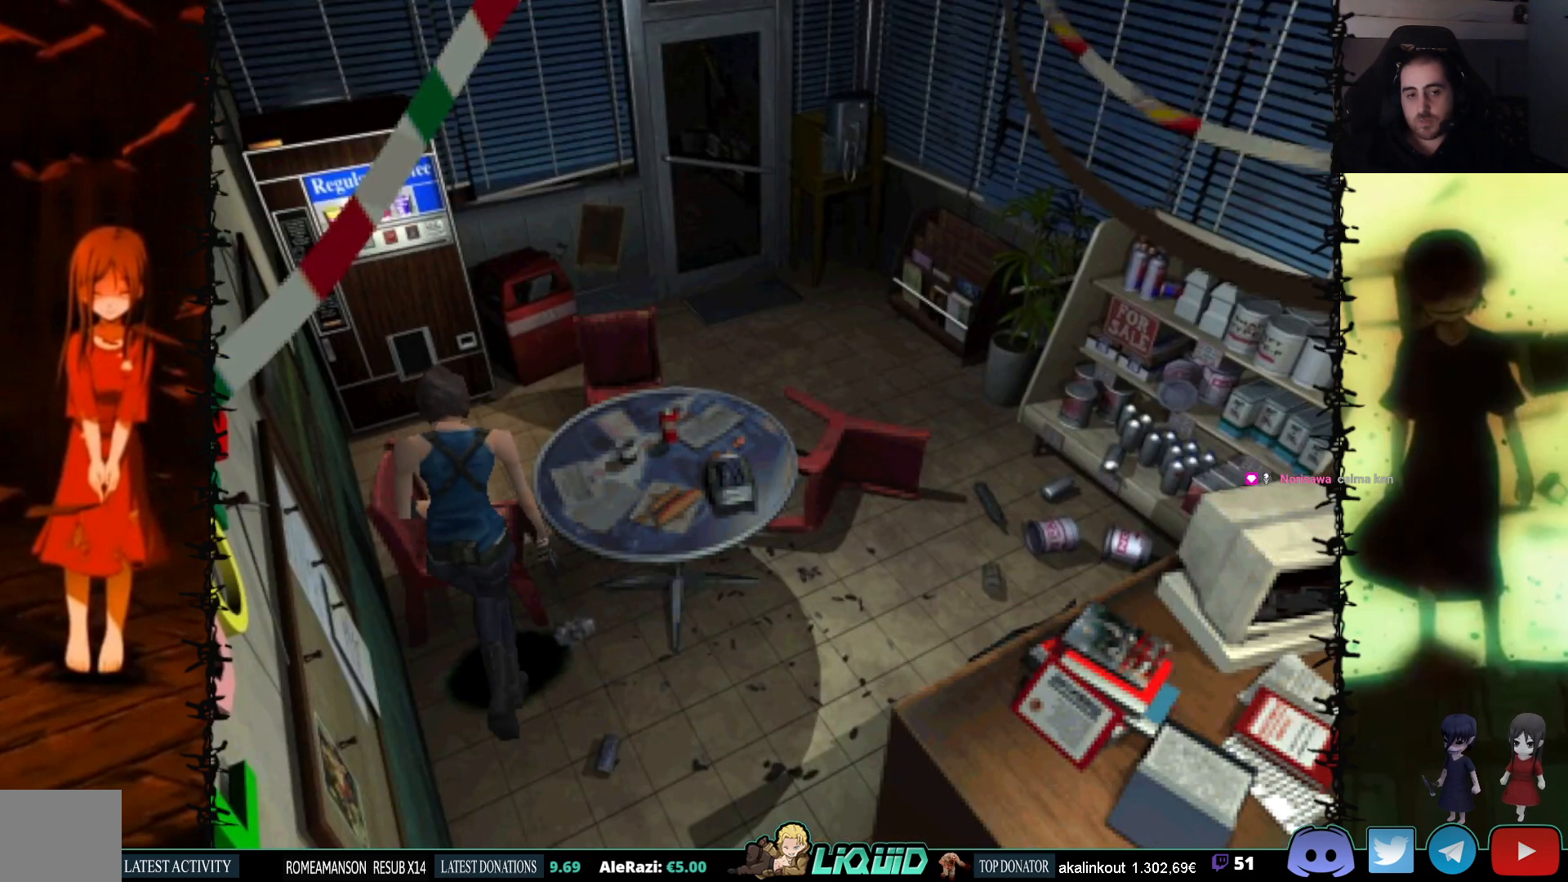
{"buttons": ["SQUARE", "DPAD_UP", "DPAD_RIGHT"], "events": [[50, "DPAD_RIGHT", "down"], [67, "DPAD_UP", "up"], [83, "CROSS", "down"], [150, "DPAD_UP", "down"], [217, "CROSS", "up"], [317, "CROSS", "down"], [450, "CROSS", "up"]]}
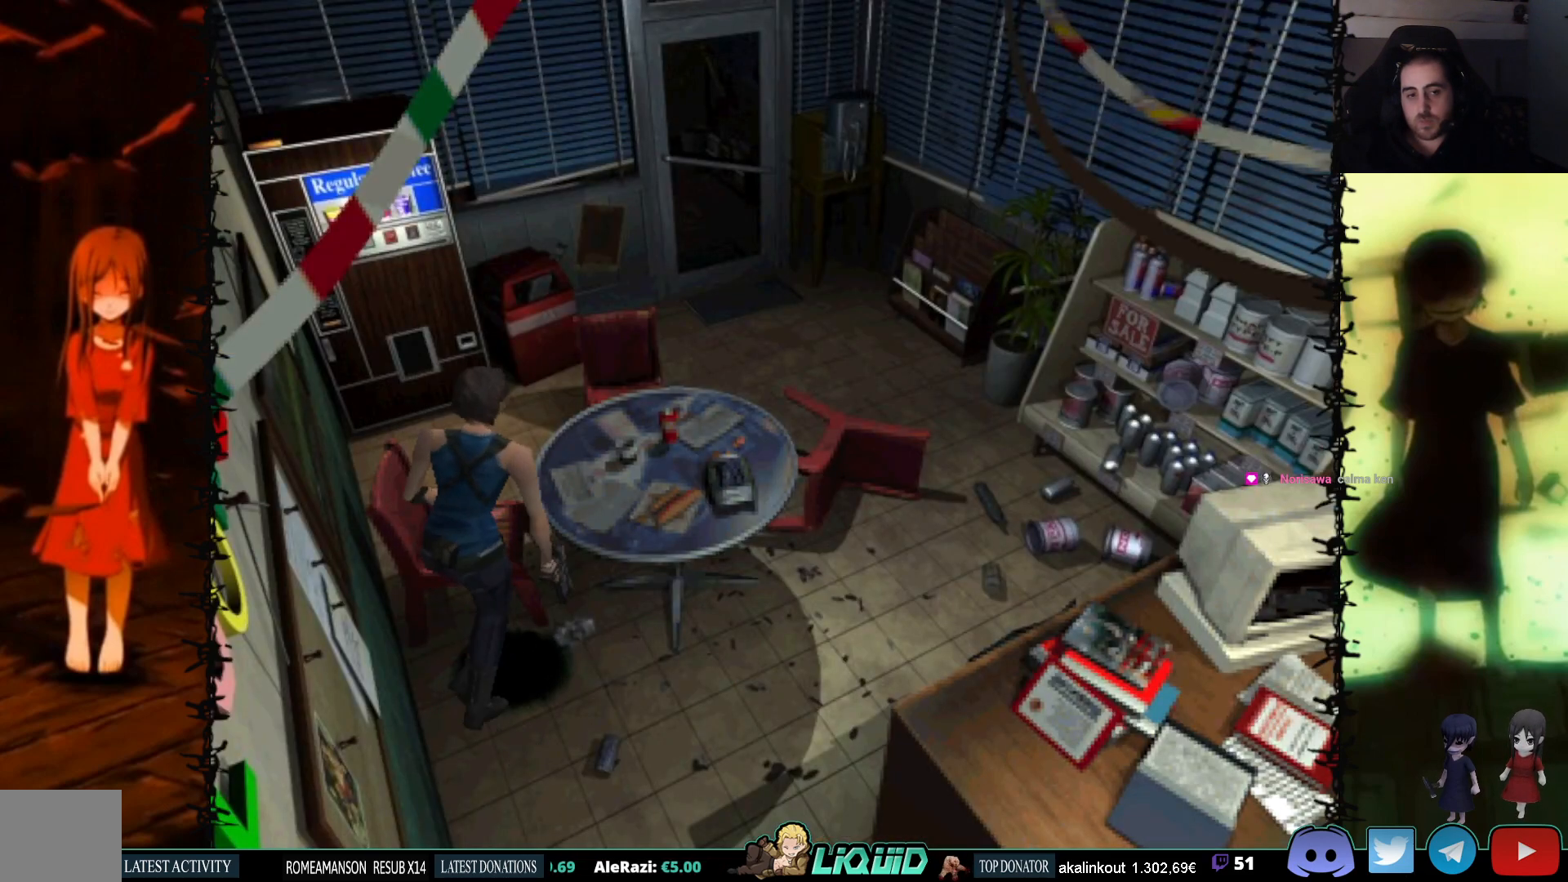
{"buttons": ["CROSS", "SQUARE", "DPAD_UP", "DPAD_RIGHT"], "events": [[67, "CROSS", "down"], [117, "DPAD_UP", "up"], [183, "CROSS", "up"], [267, "DPAD_UP", "down"], [283, "CROSS", "down"], [383, "CROSS", "up"], [483, "CROSS", "down"]]}
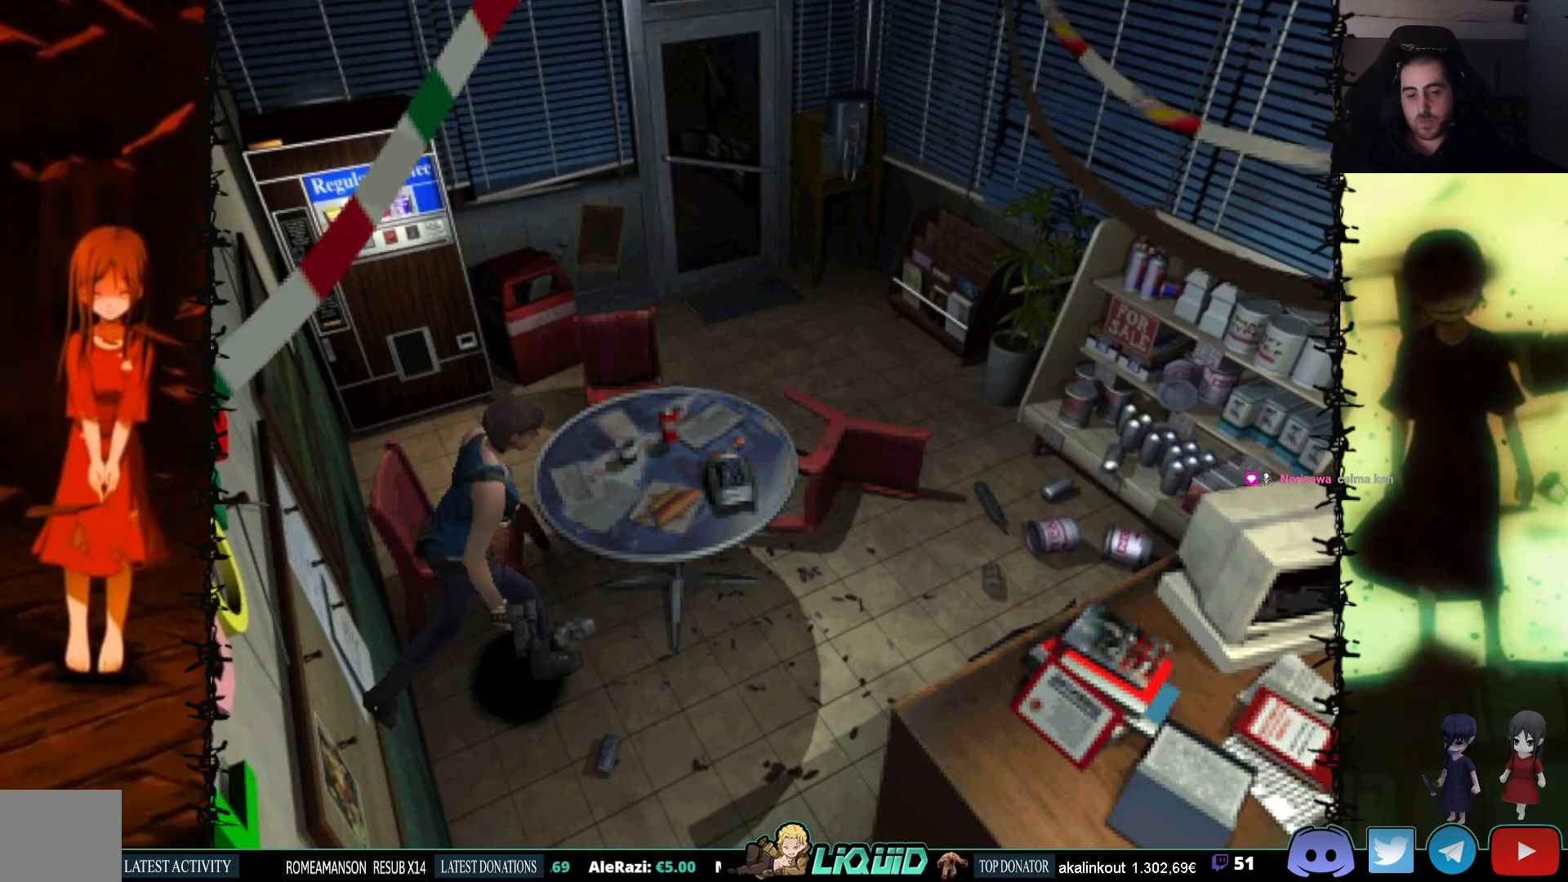
{"buttons": ["SQUARE", "DPAD_UP", "DPAD_RIGHT"], "events": [[100, "CROSS", "up"], [183, "DPAD_UP", "up"], [200, "CROSS", "down"], [283, "CROSS", "up"], [383, "CROSS", "down"], [467, "DPAD_UP", "down"], [483, "CROSS", "up"]]}
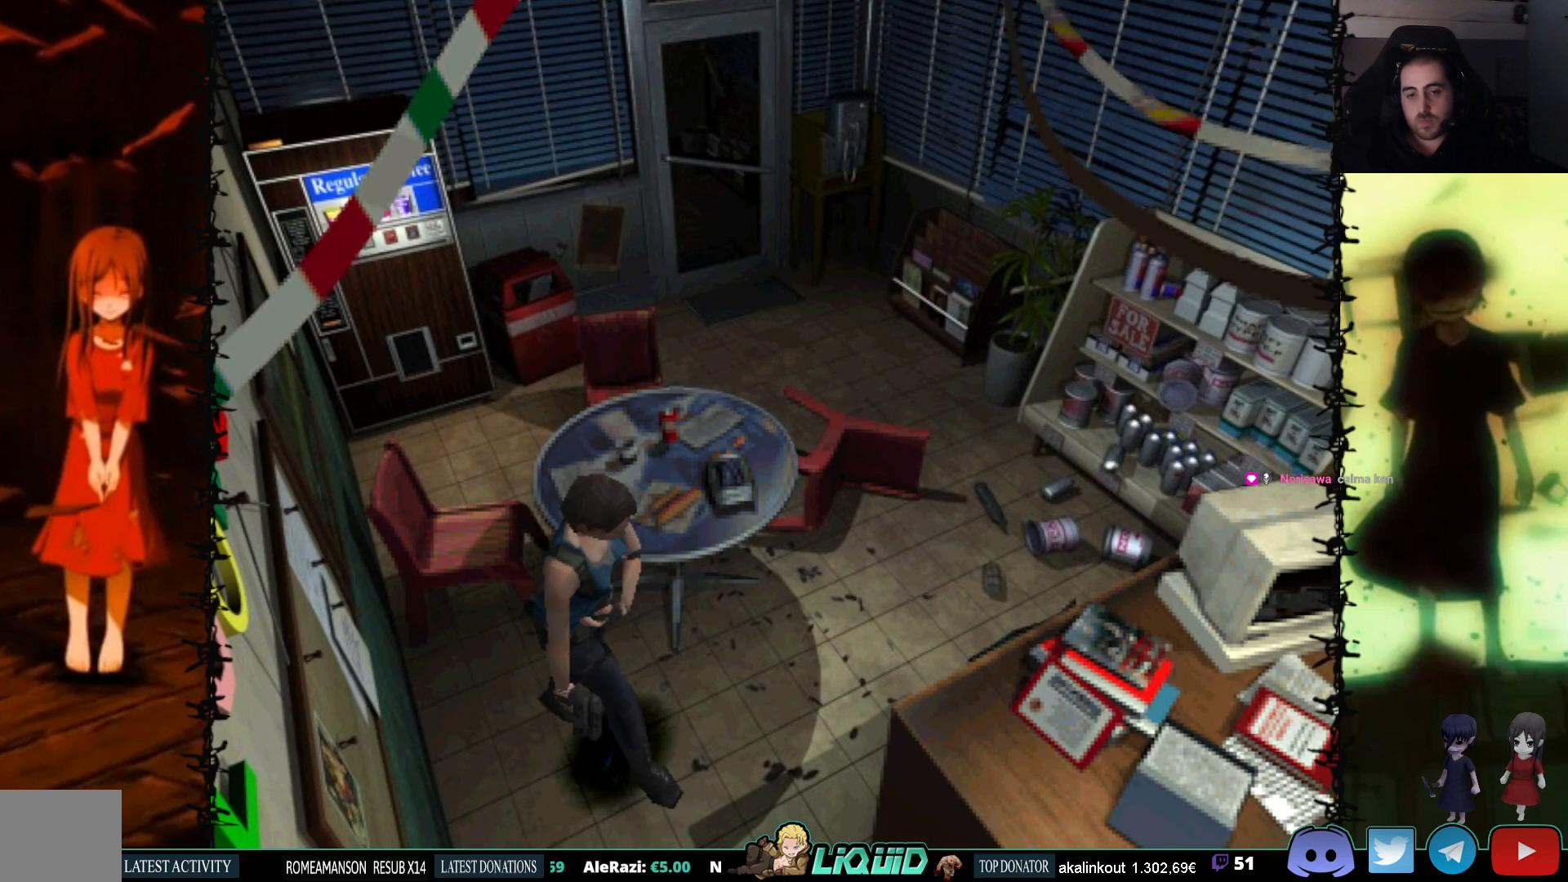
{"buttons": ["CROSS", "SQUARE", "DPAD_UP"], "events": [[17, "DPAD_RIGHT", "up"], [117, "DPAD_RIGHT", "down"], [183, "CROSS", "down"], [300, "CROSS", "up"], [350, "DPAD_RIGHT", "up"], [417, "CROSS", "down"]]}
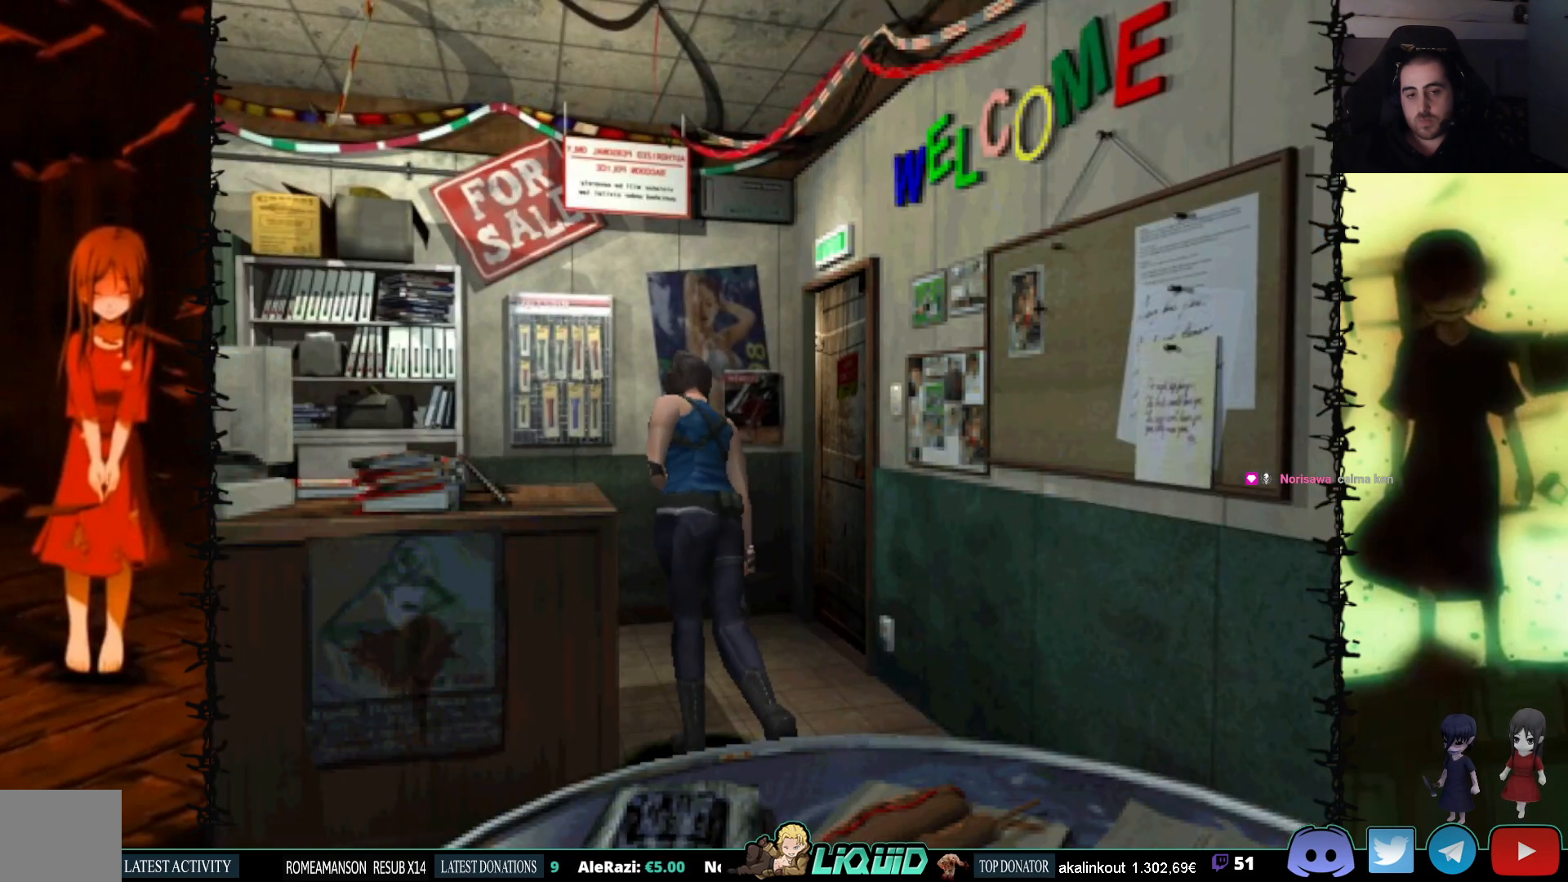
{"buttons": ["CROSS", "SQUARE", "DPAD_UP", "DPAD_LEFT"], "events": [[33, "CROSS", "up"], [100, "DPAD_LEFT", "down"], [117, "DPAD_UP", "up"], [283, "DPAD_UP", "down"], [367, "CROSS", "down"]]}
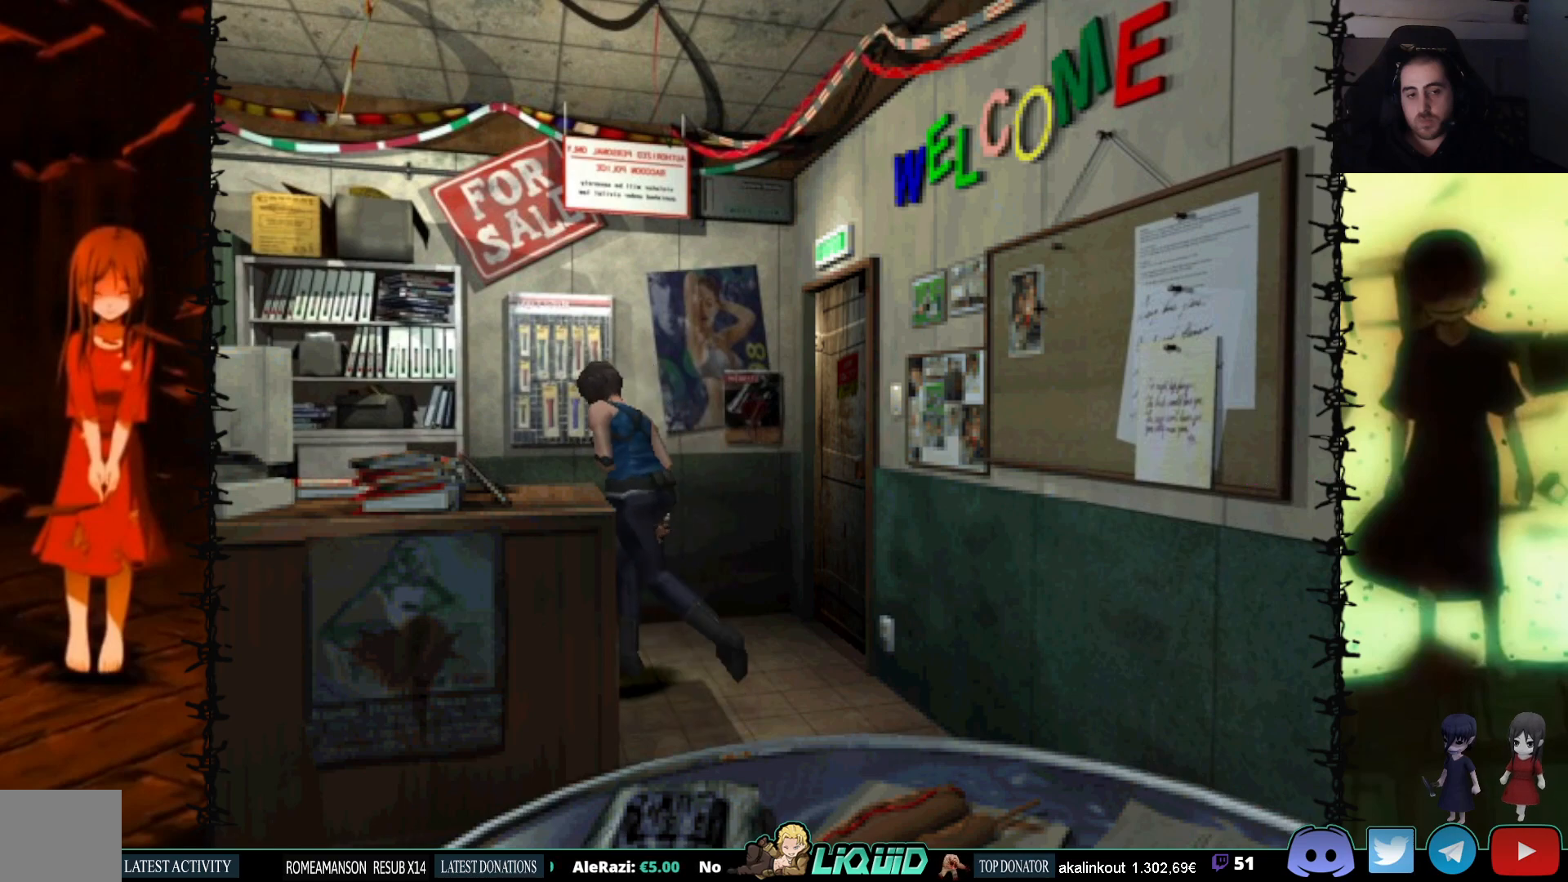
{"buttons": ["SQUARE", "DPAD_LEFT"], "events": [[17, "CROSS", "up"], [333, "CROSS", "down"], [367, "DPAD_UP", "up"], [467, "CROSS", "up"]]}
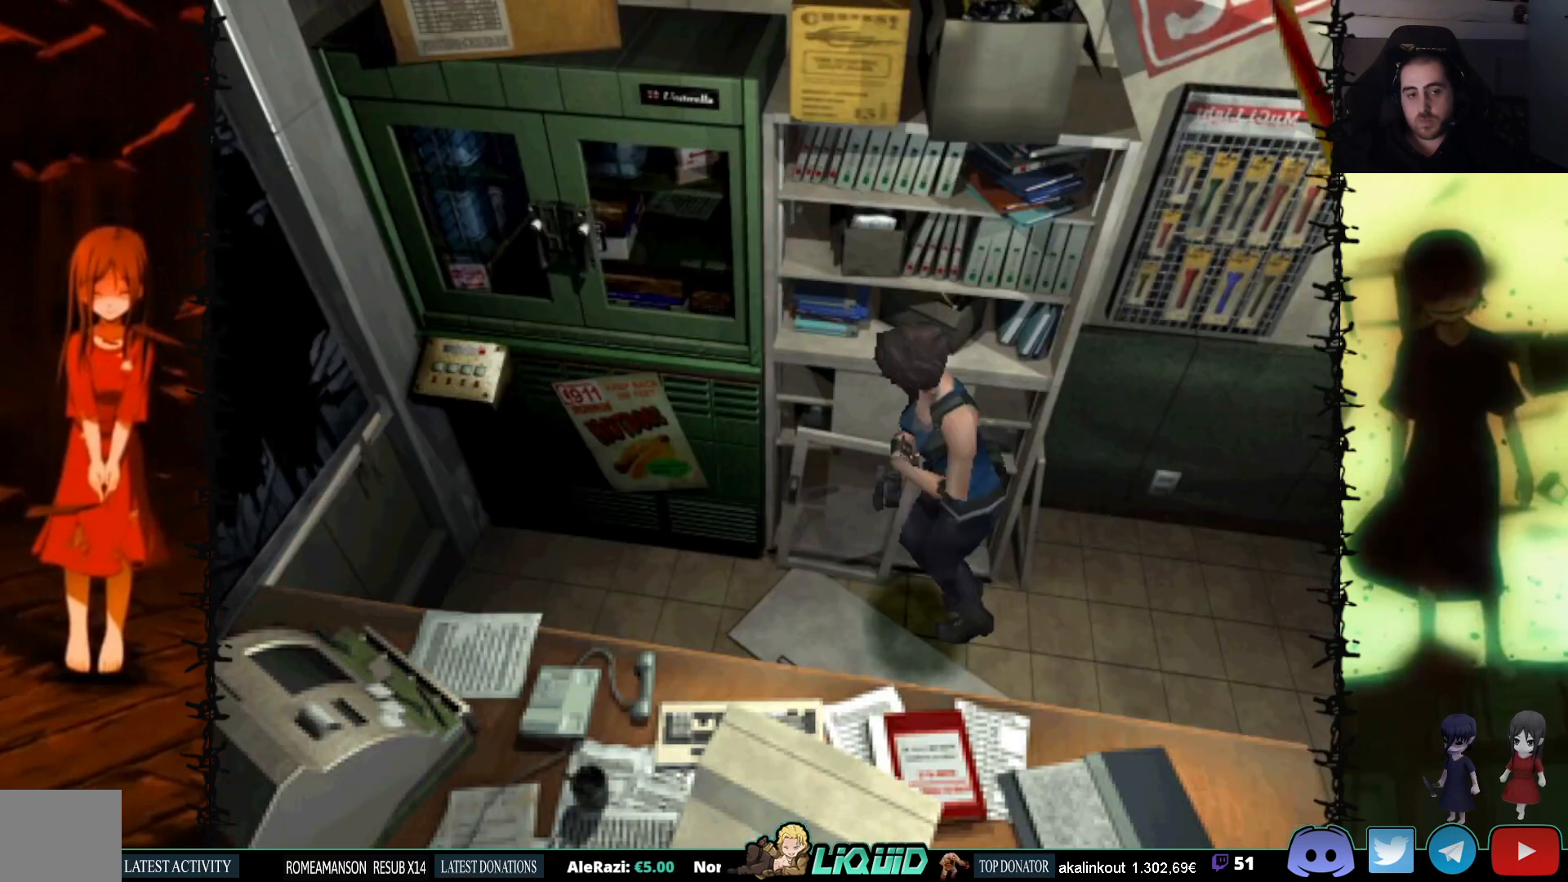
{"buttons": ["SQUARE", "DPAD_UP", "DPAD_LEFT"], "events": [[200, "DPAD_UP", "down"]]}
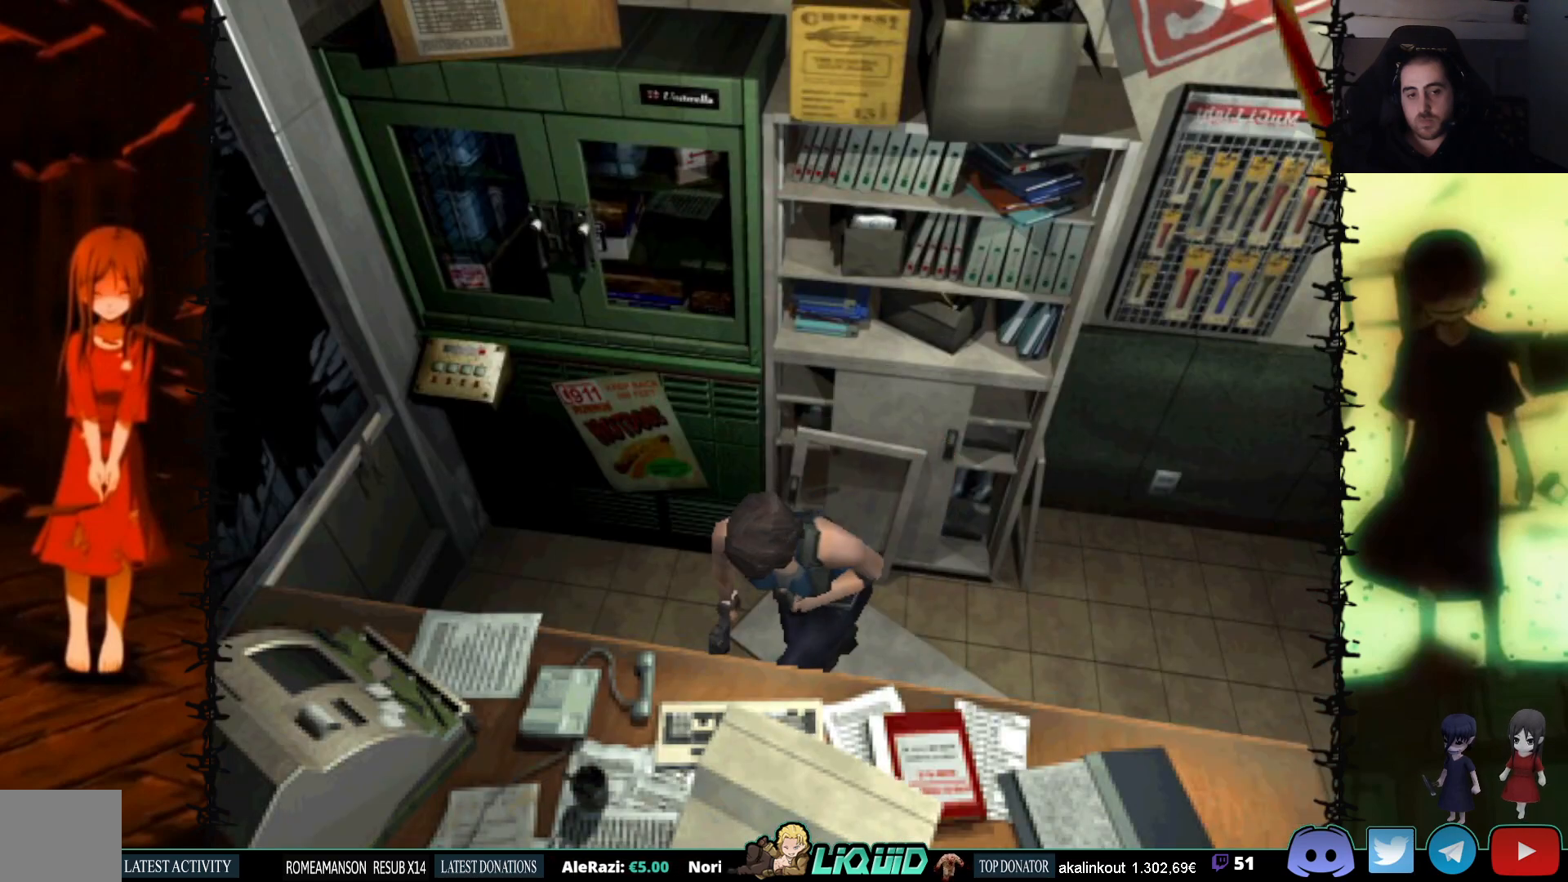
{"buttons": ["SQUARE", "DPAD_UP", "DPAD_RIGHT"], "events": [[33, "DPAD_LEFT", "up"], [117, "CROSS", "down"], [133, "DPAD_RIGHT", "down"], [250, "CROSS", "up"], [367, "CROSS", "down"], [467, "CROSS", "up"]]}
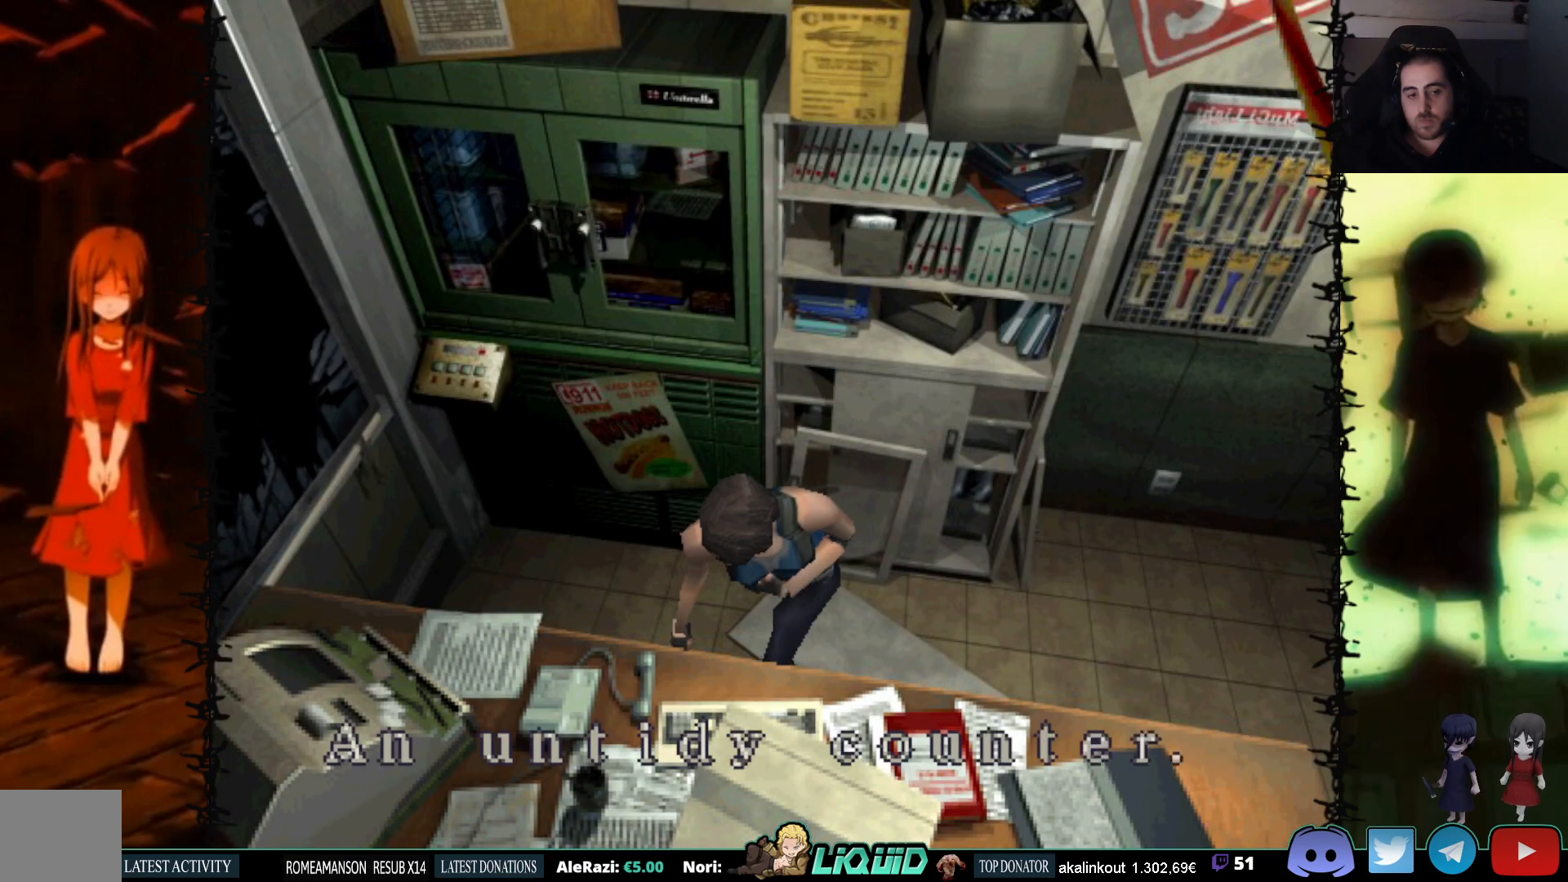
{"buttons": ["SQUARE", "DPAD_UP", "DPAD_RIGHT"], "events": [[83, "DPAD_RIGHT", "up"], [133, "CROSS", "down"], [250, "DPAD_RIGHT", "down"], [350, "CROSS", "up"]]}
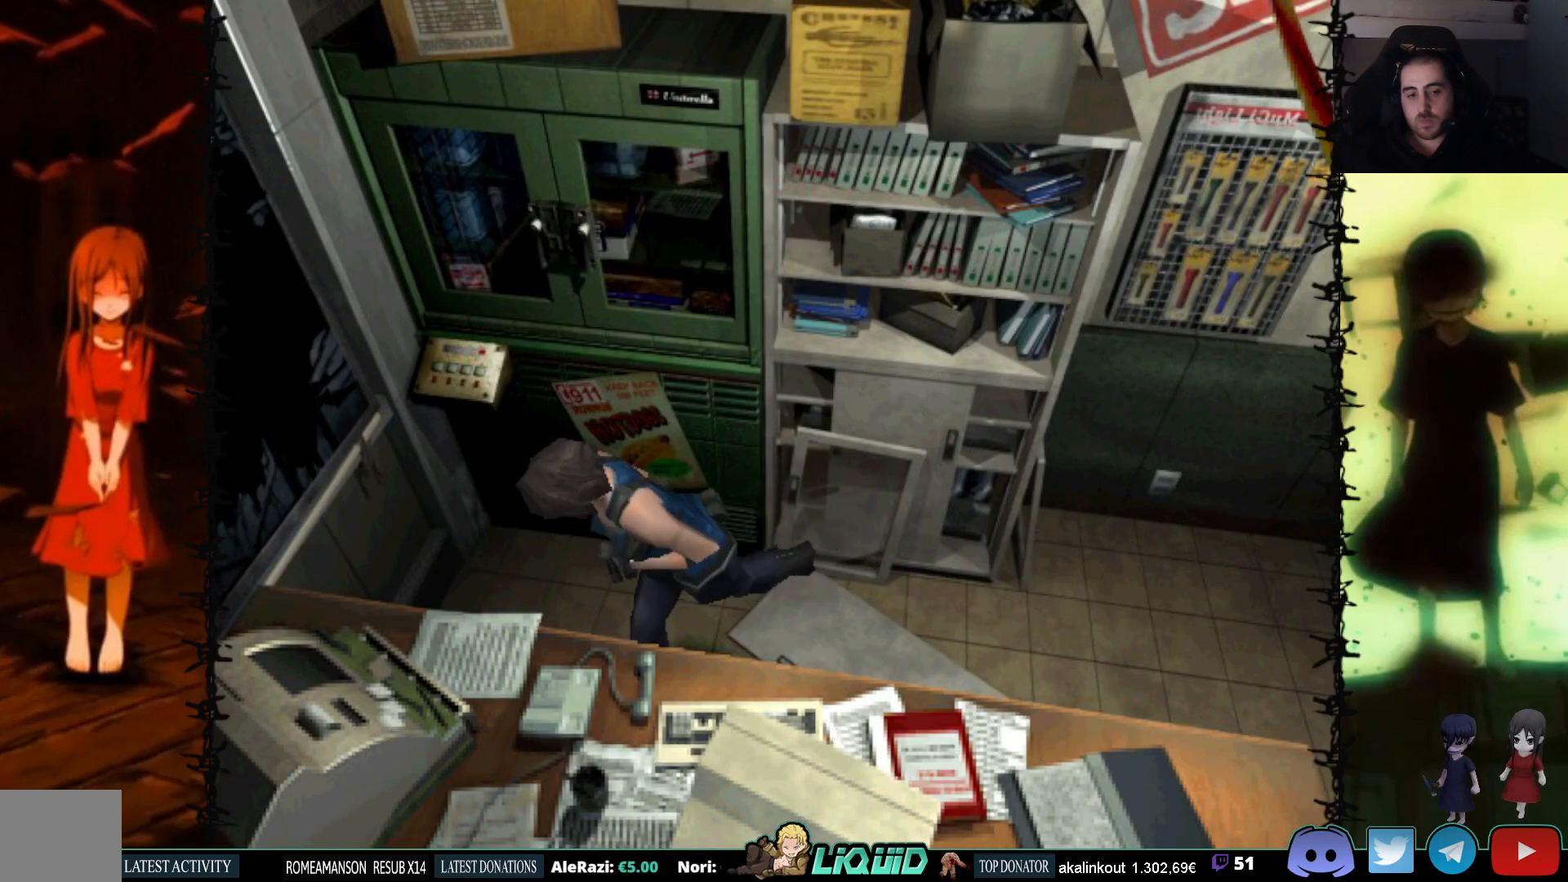
{"buttons": ["CROSS", "SQUARE", "DPAD_LEFT"], "events": [[50, "DPAD_RIGHT", "up"], [350, "DPAD_LEFT", "down"], [383, "DPAD_UP", "up"], [400, "CROSS", "down"]]}
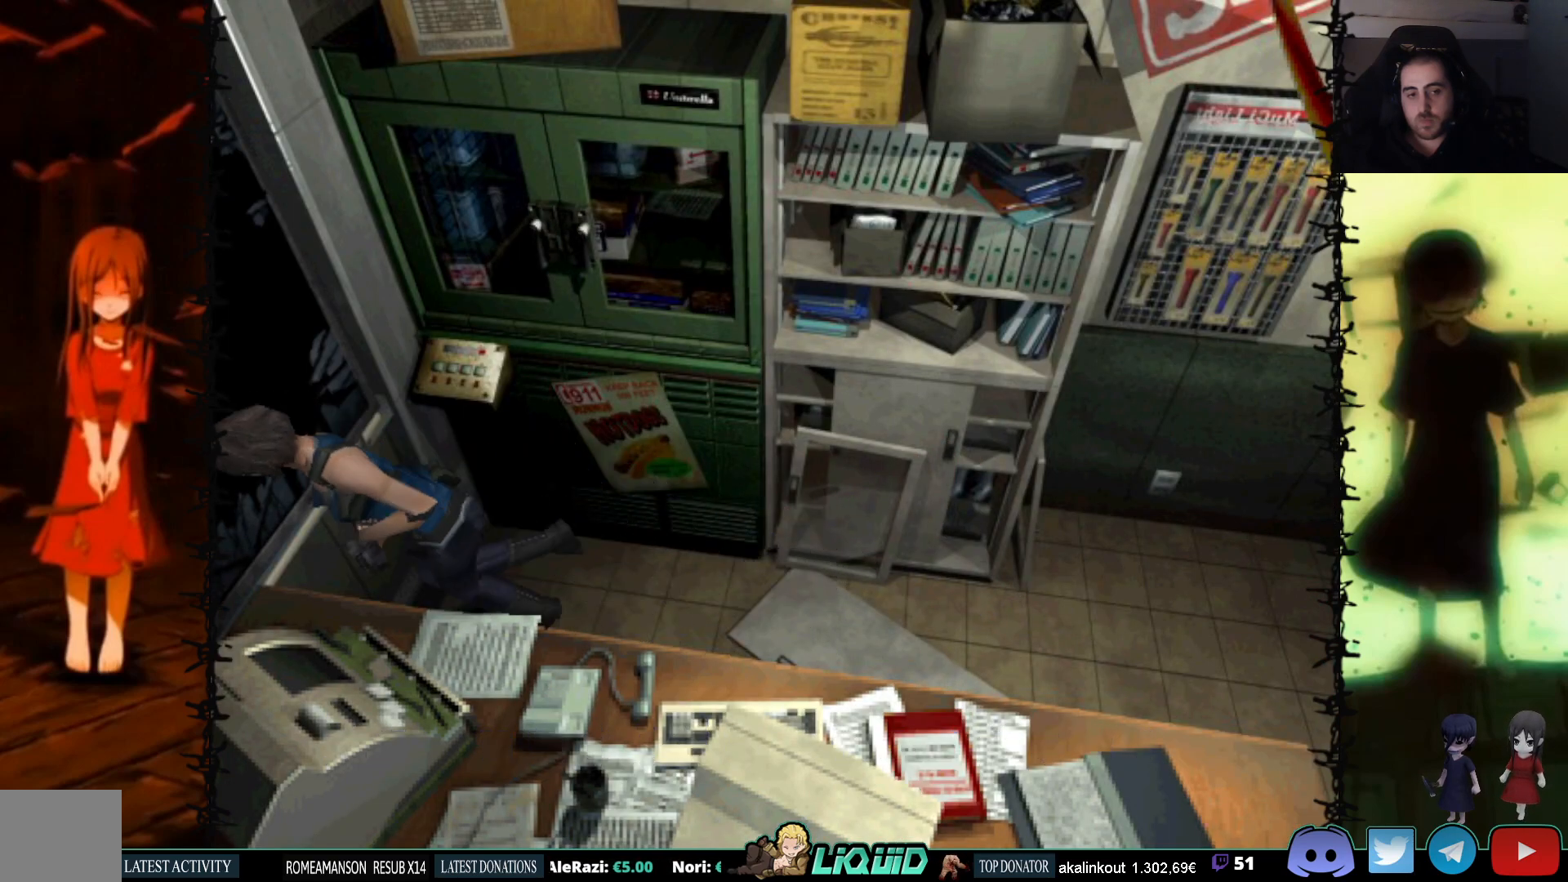
{"buttons": ["SQUARE", "DPAD_LEFT"], "events": [[33, "CROSS", "up"], [133, "CROSS", "down"], [267, "CROSS", "up"]]}
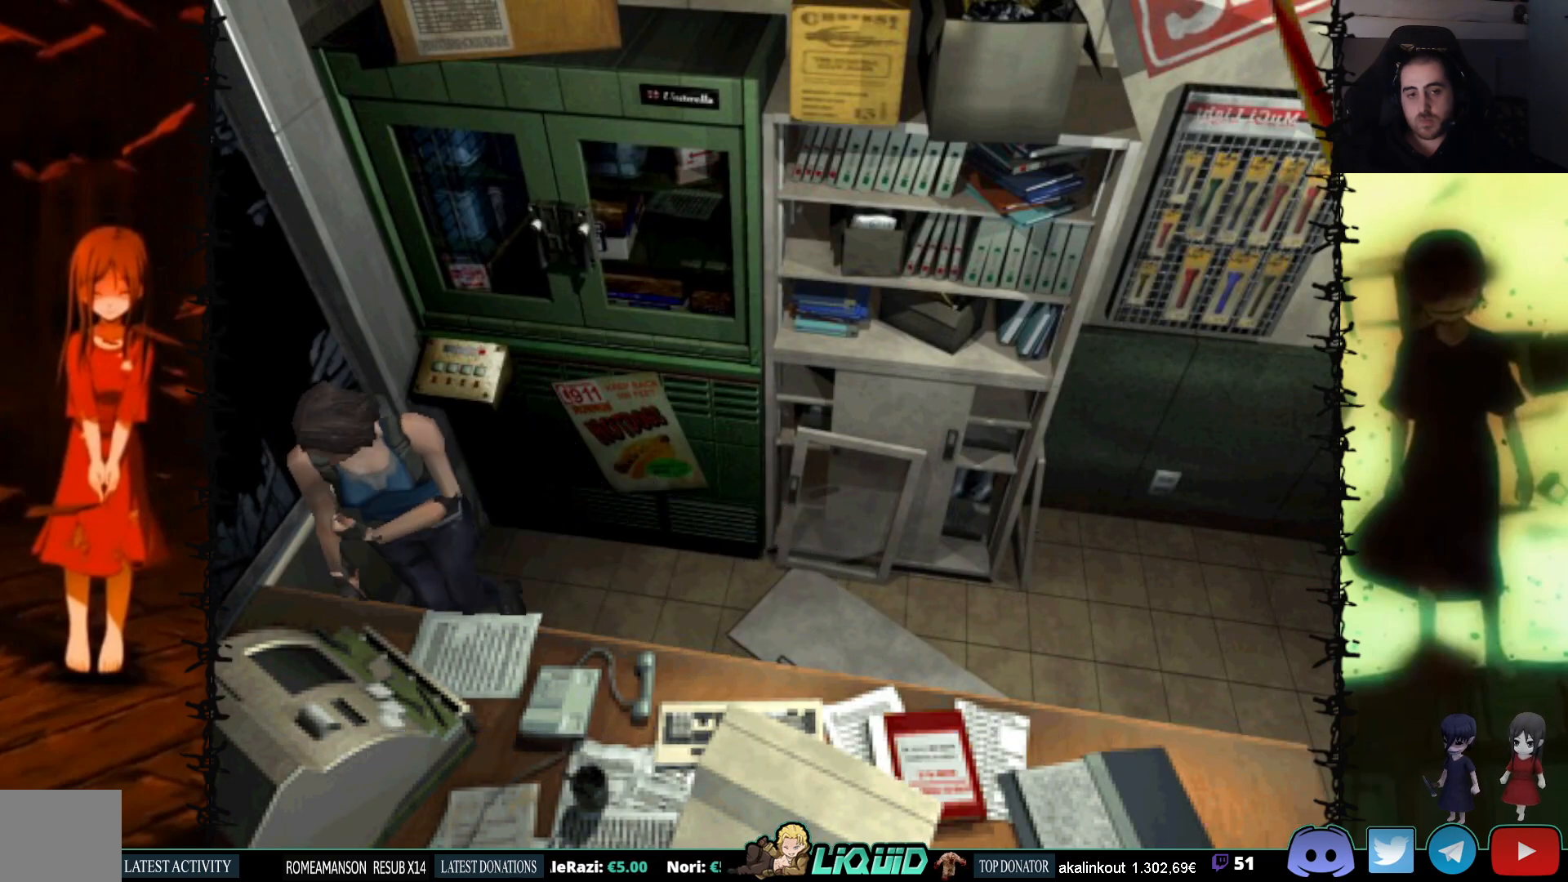
{"buttons": ["CROSS", "SQUARE", "DPAD_UP", "DPAD_LEFT"], "events": [[67, "CROSS", "down"], [83, "DPAD_UP", "down"], [217, "CROSS", "up"], [500, "CROSS", "down"]]}
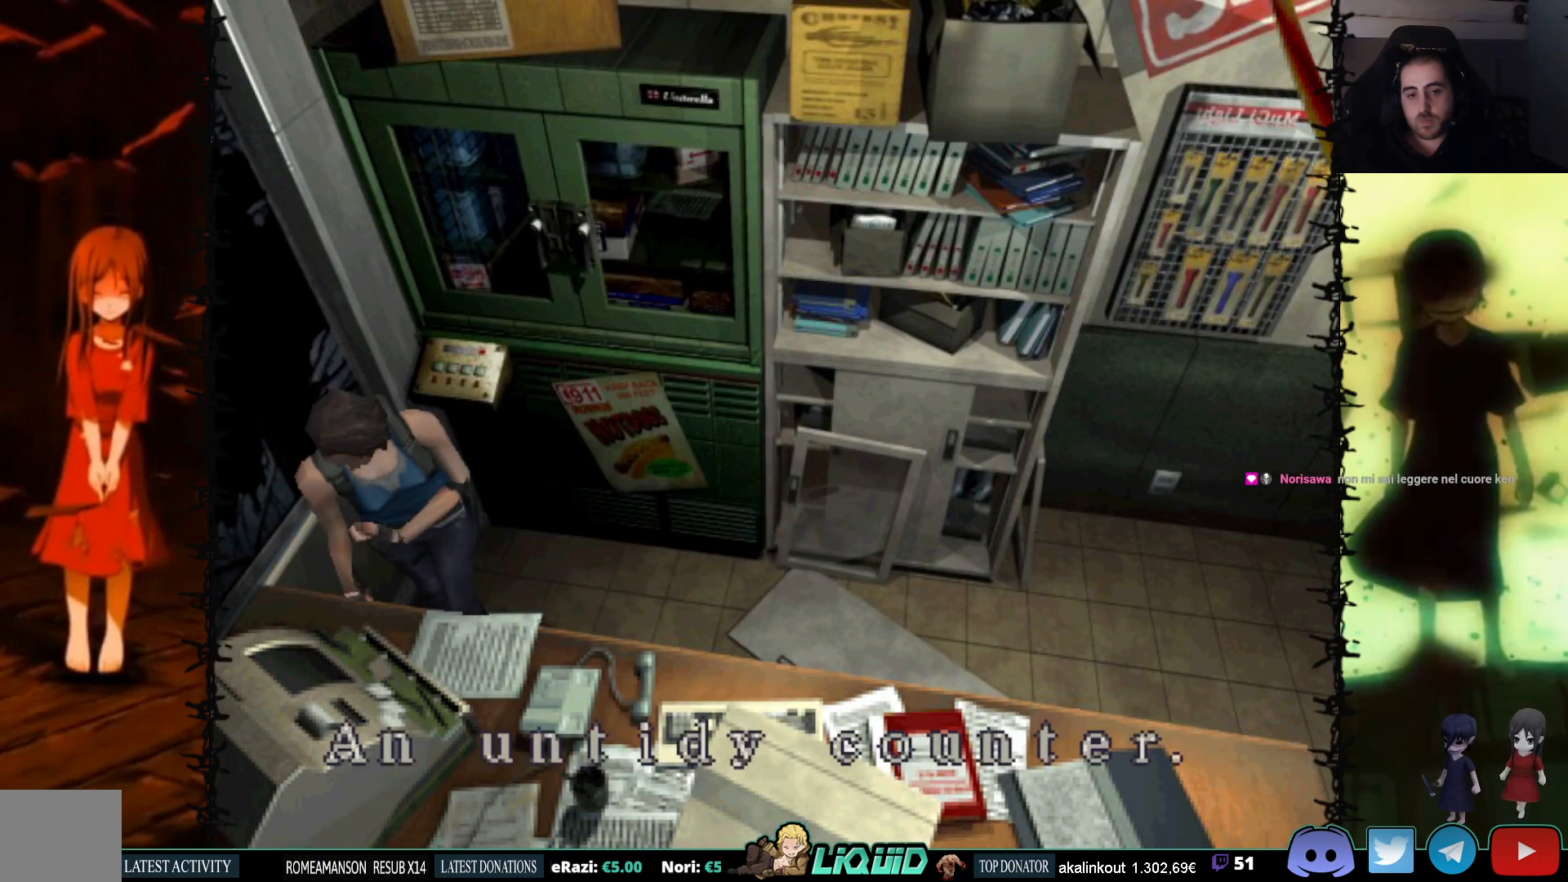
{"buttons": ["SQUARE", "DPAD_LEFT"], "events": [[167, "CROSS", "up"], [233, "DPAD_UP", "up"]]}
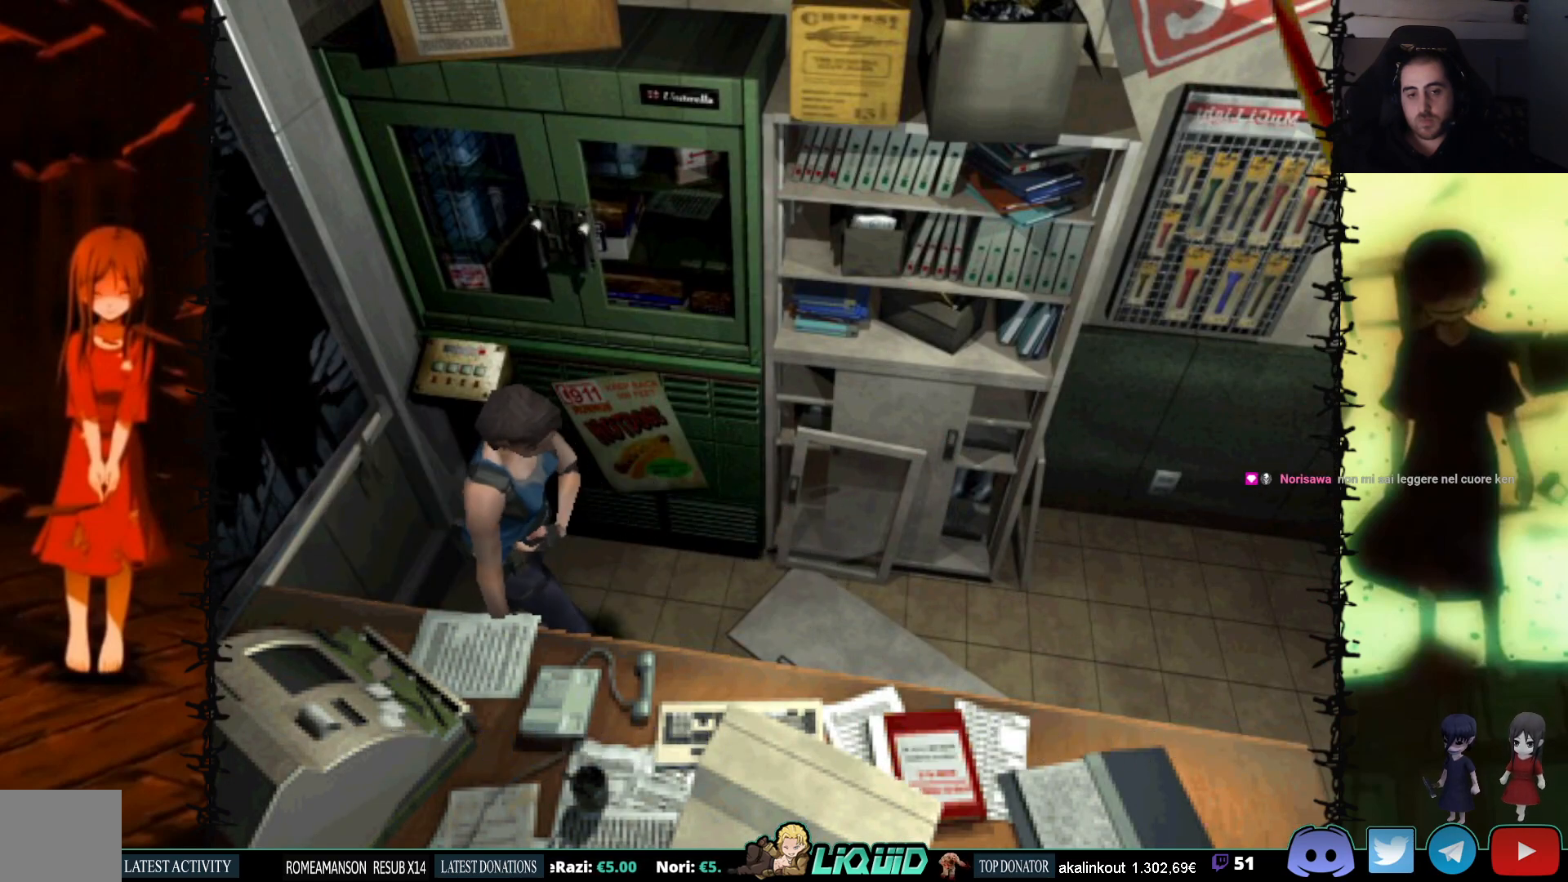
{"buttons": ["SQUARE", "DPAD_UP"], "events": [[250, "DPAD_UP", "down"], [333, "DPAD_LEFT", "up"]]}
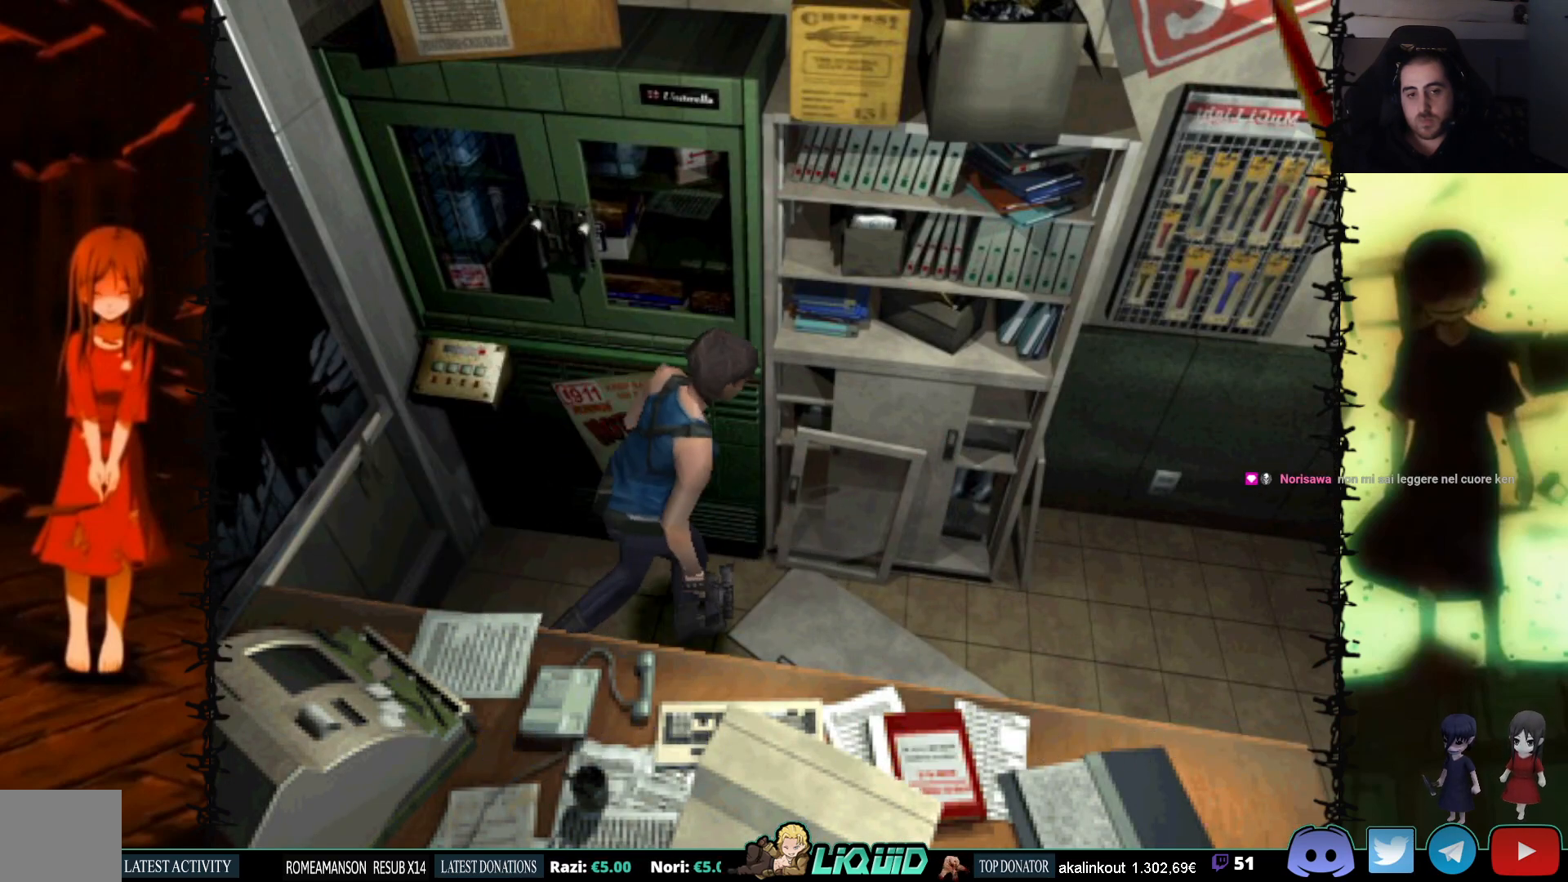
{"buttons": ["CROSS", "DPAD_LEFT"], "events": [[250, "SQUARE", "up"], [267, "DPAD_LEFT", "down"], [300, "DPAD_UP", "up"], [400, "CROSS", "down"]]}
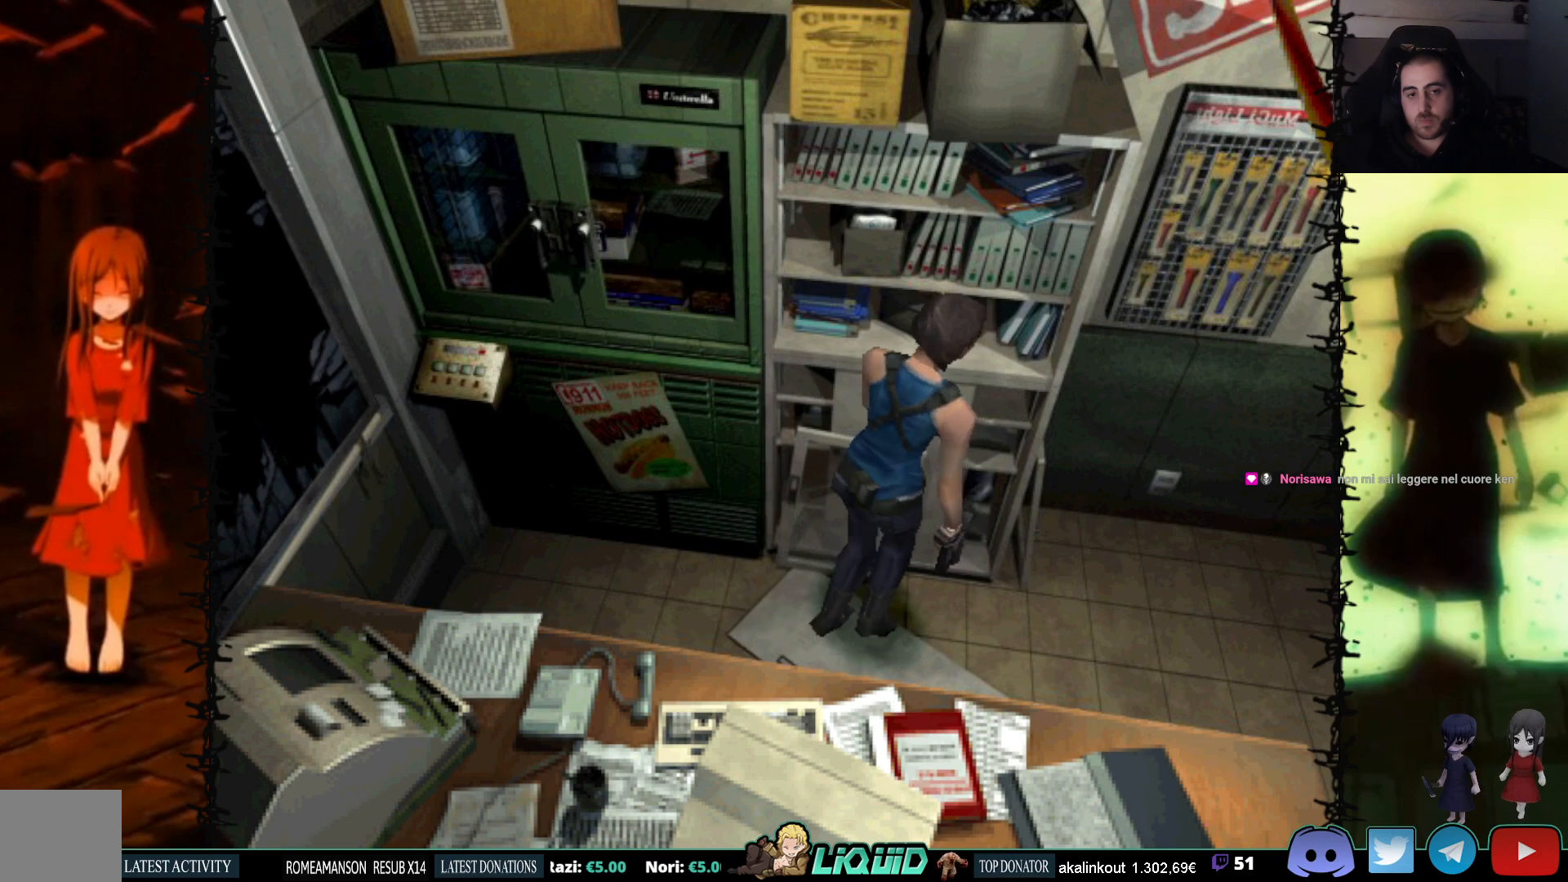
{"buttons": ["DPAD_RIGHT"], "events": [[67, "CROSS", "up"], [117, "CROSS", "down"], [133, "DPAD_UP", "down"], [167, "DPAD_LEFT", "up"], [283, "DPAD_UP", "up"], [300, "DPAD_RIGHT", "down"], [467, "CROSS", "up"]]}
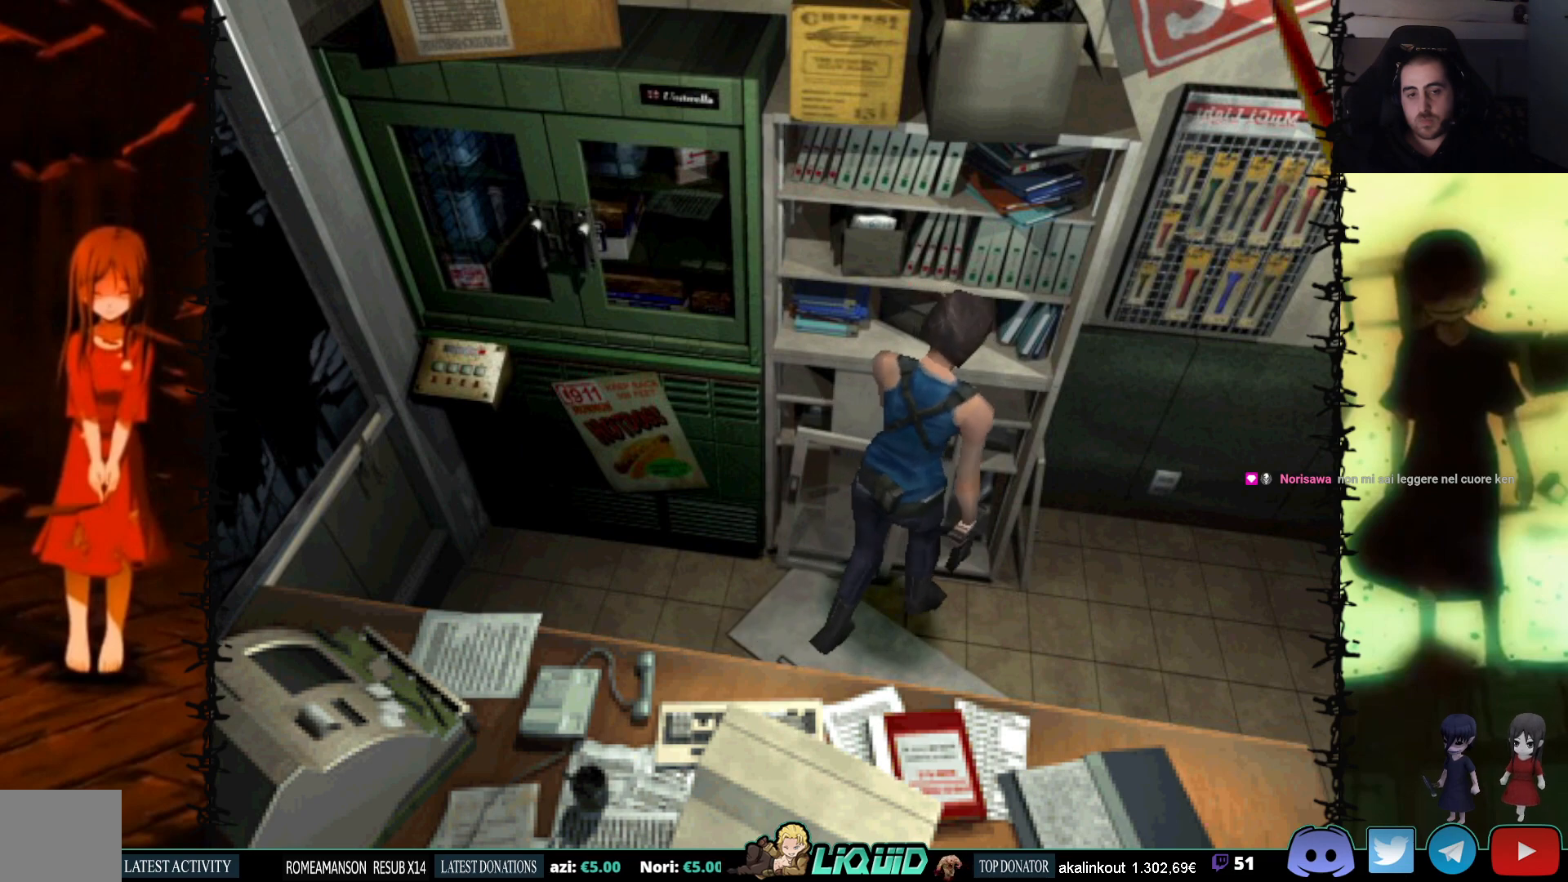
{"buttons": ["DPAD_RIGHT"], "events": [[67, "CROSS", "down"], [233, "CROSS", "up"]]}
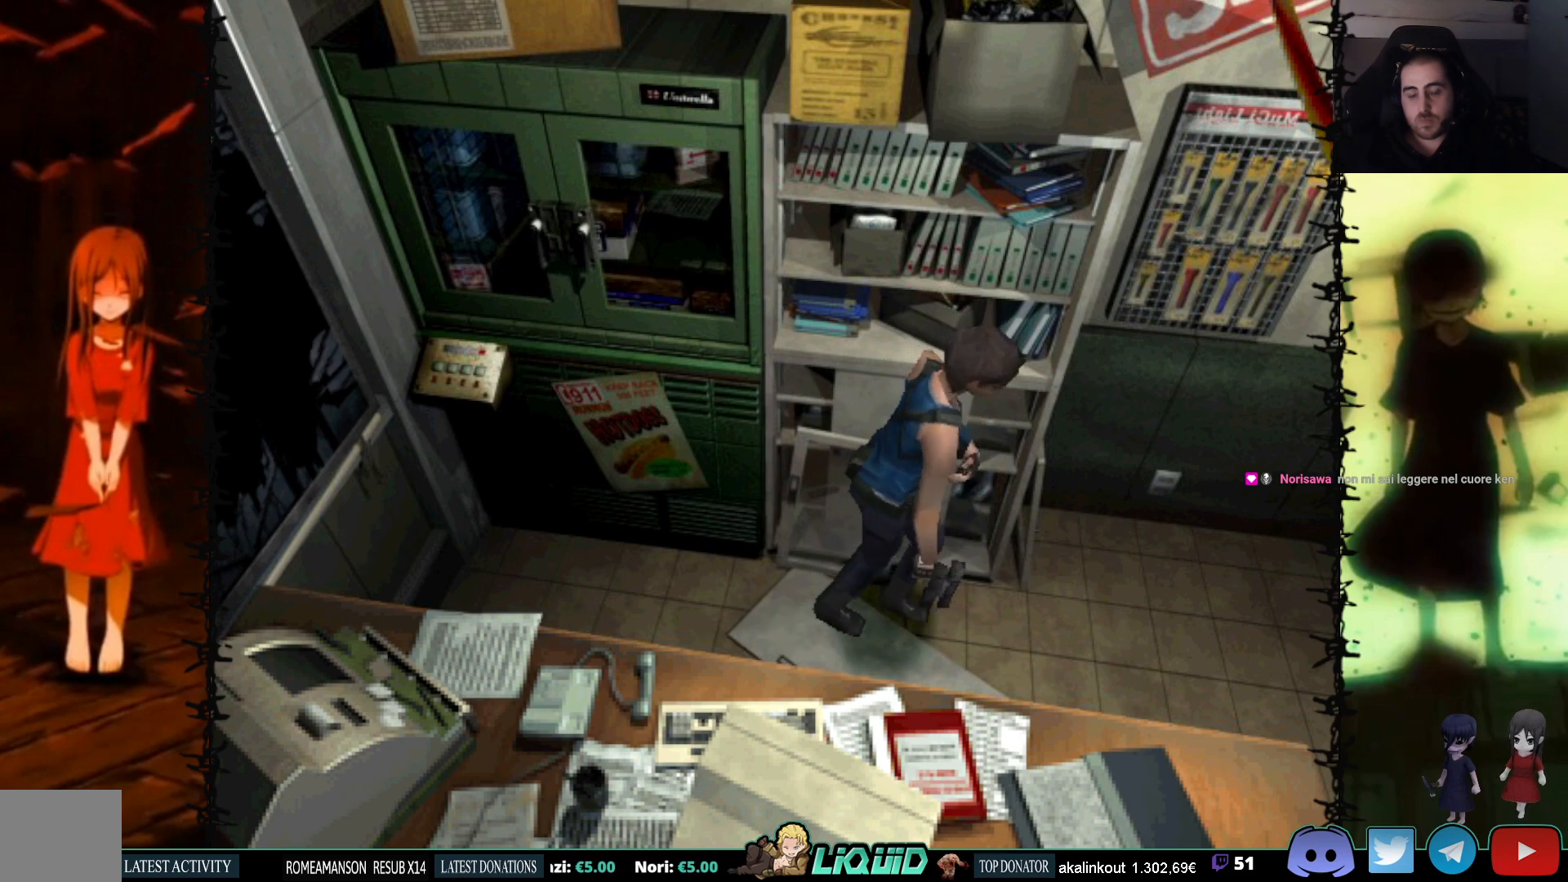
{"buttons": ["CROSS", "SQUARE", "DPAD_UP"], "events": [[217, "SQUARE", "down"], [250, "DPAD_UP", "down"], [433, "DPAD_RIGHT", "up"], [450, "CROSS", "down"]]}
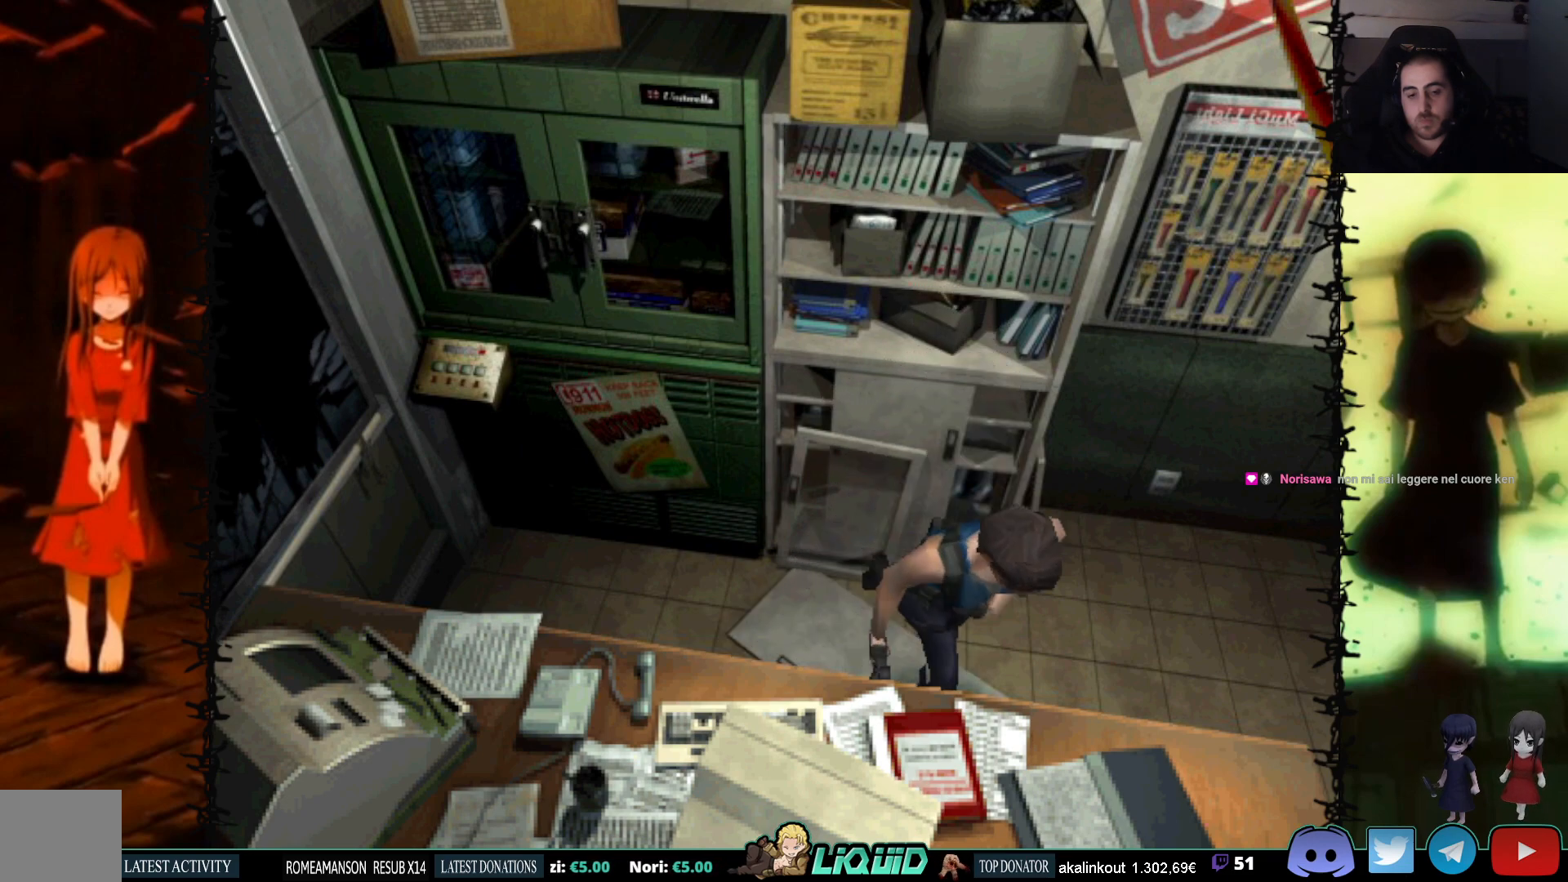
{"buttons": ["CROSS", "SQUARE"], "events": [[83, "CROSS", "up"], [133, "DPAD_LEFT", "down"], [150, "CROSS", "down"], [317, "CROSS", "up"], [317, "DPAD_UP", "up"], [367, "CROSS", "down"], [467, "DPAD_LEFT", "up"]]}
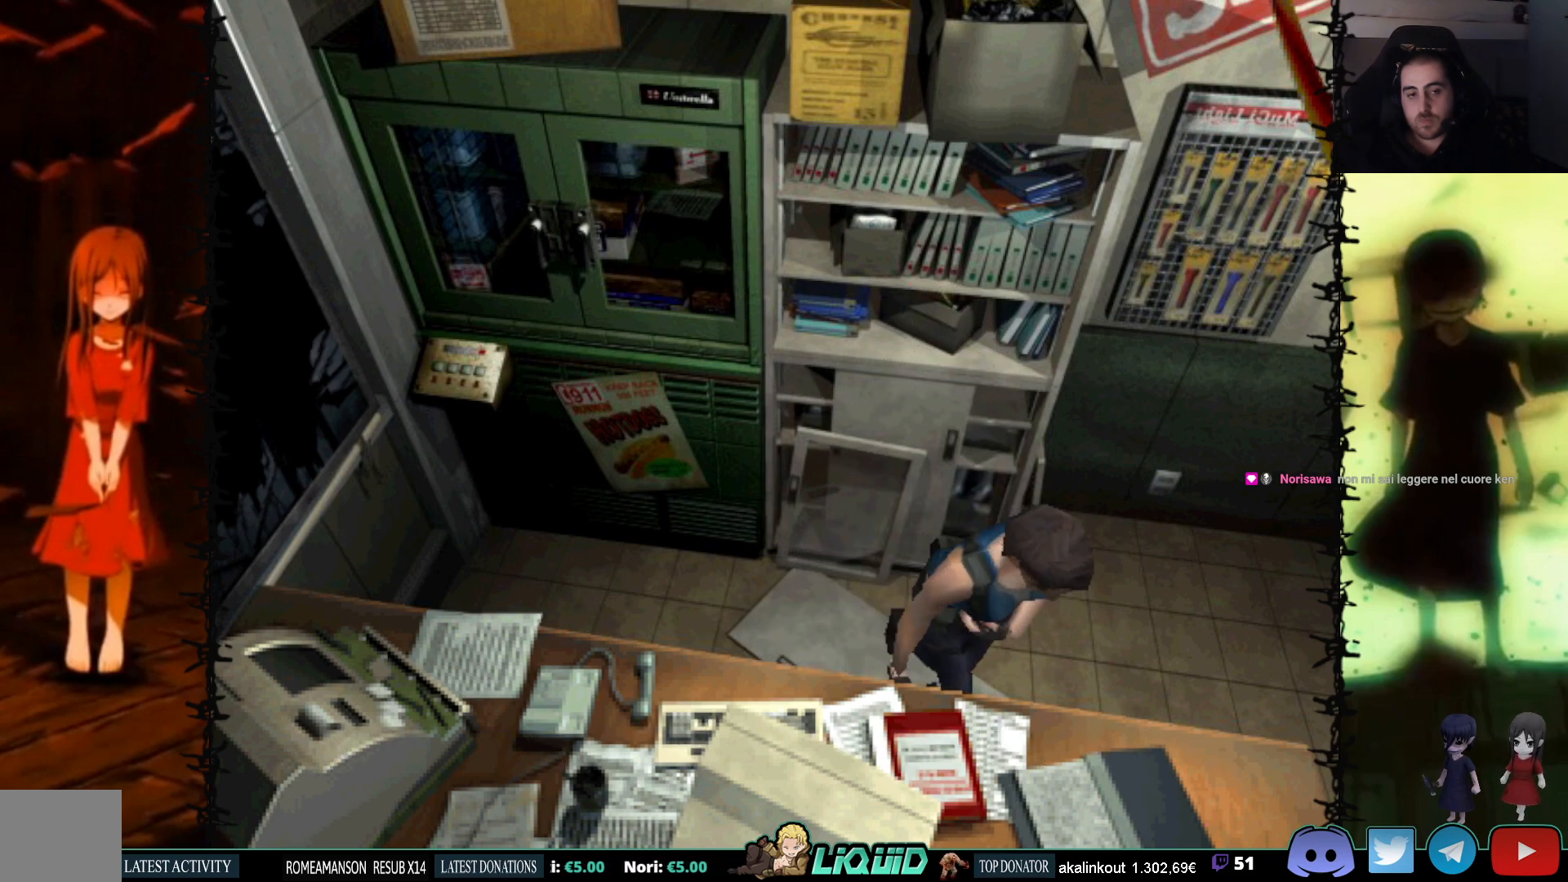
{"buttons": ["SQUARE", "DPAD_RIGHT"], "events": [[33, "CROSS", "up"], [50, "DPAD_RIGHT", "down"]]}
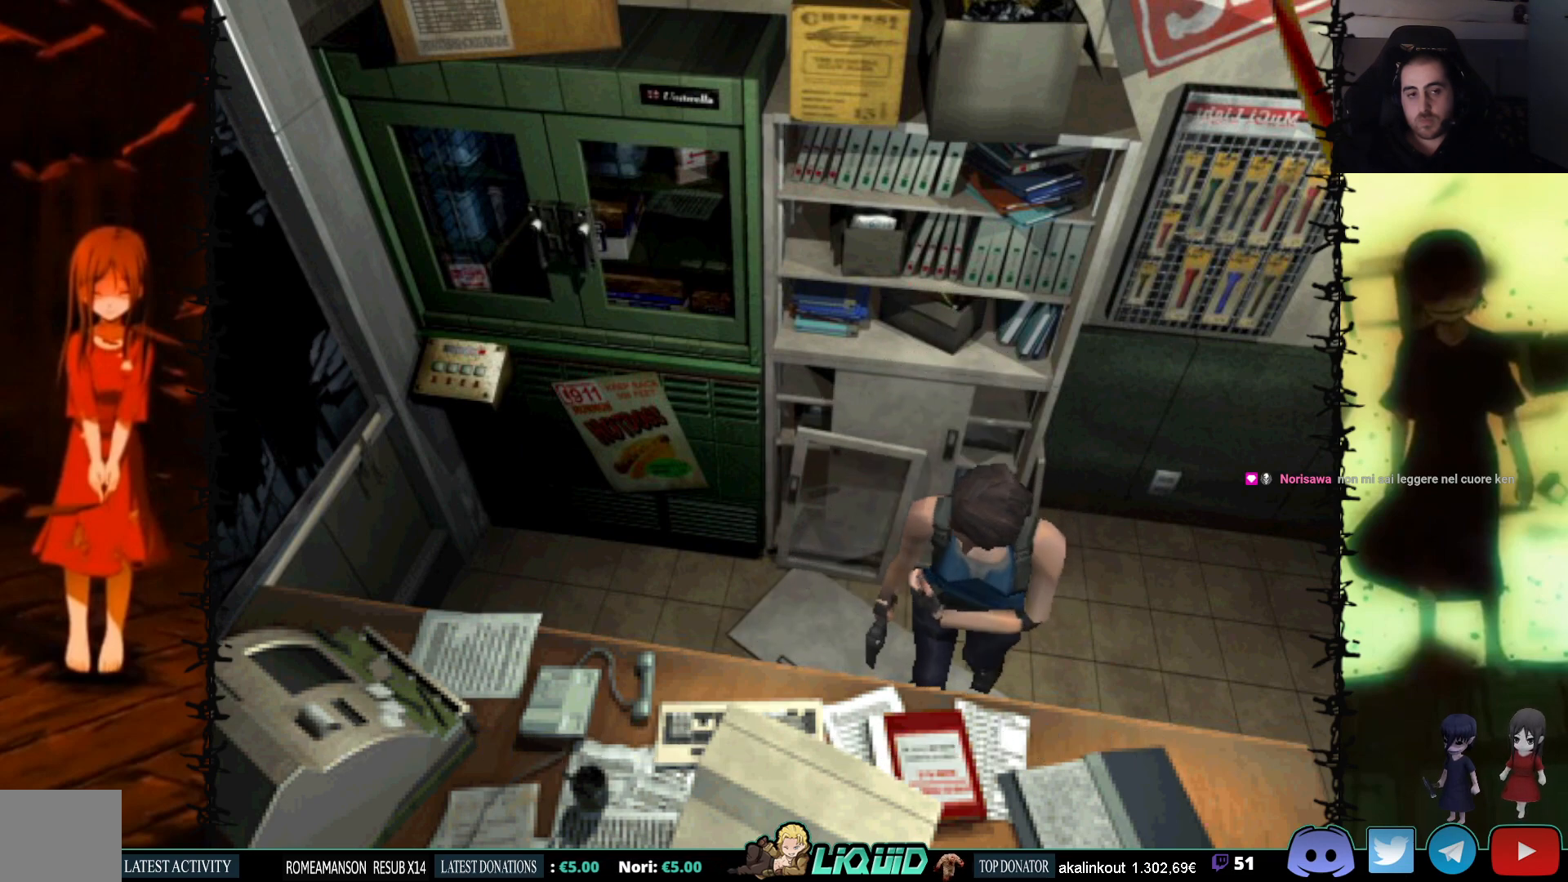
{"buttons": ["SQUARE", "DPAD_UP", "DPAD_RIGHT"], "events": [[167, "DPAD_UP", "down"]]}
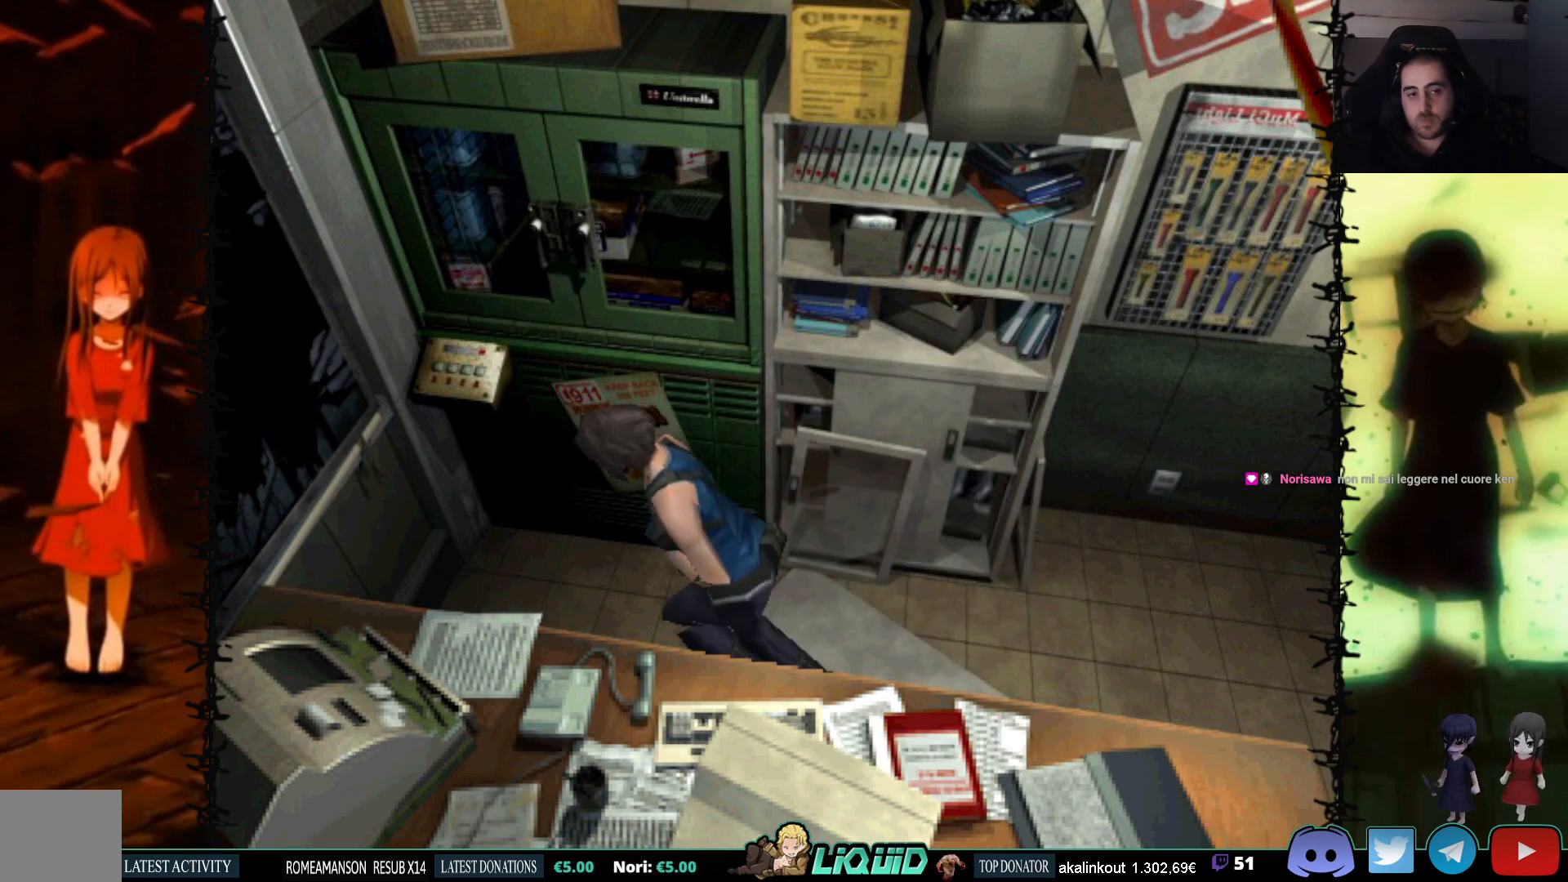
{"buttons": ["SQUARE", "DPAD_RIGHT"], "events": [[333, "CROSS", "down"], [450, "CROSS", "up"], [450, "DPAD_UP", "up"]]}